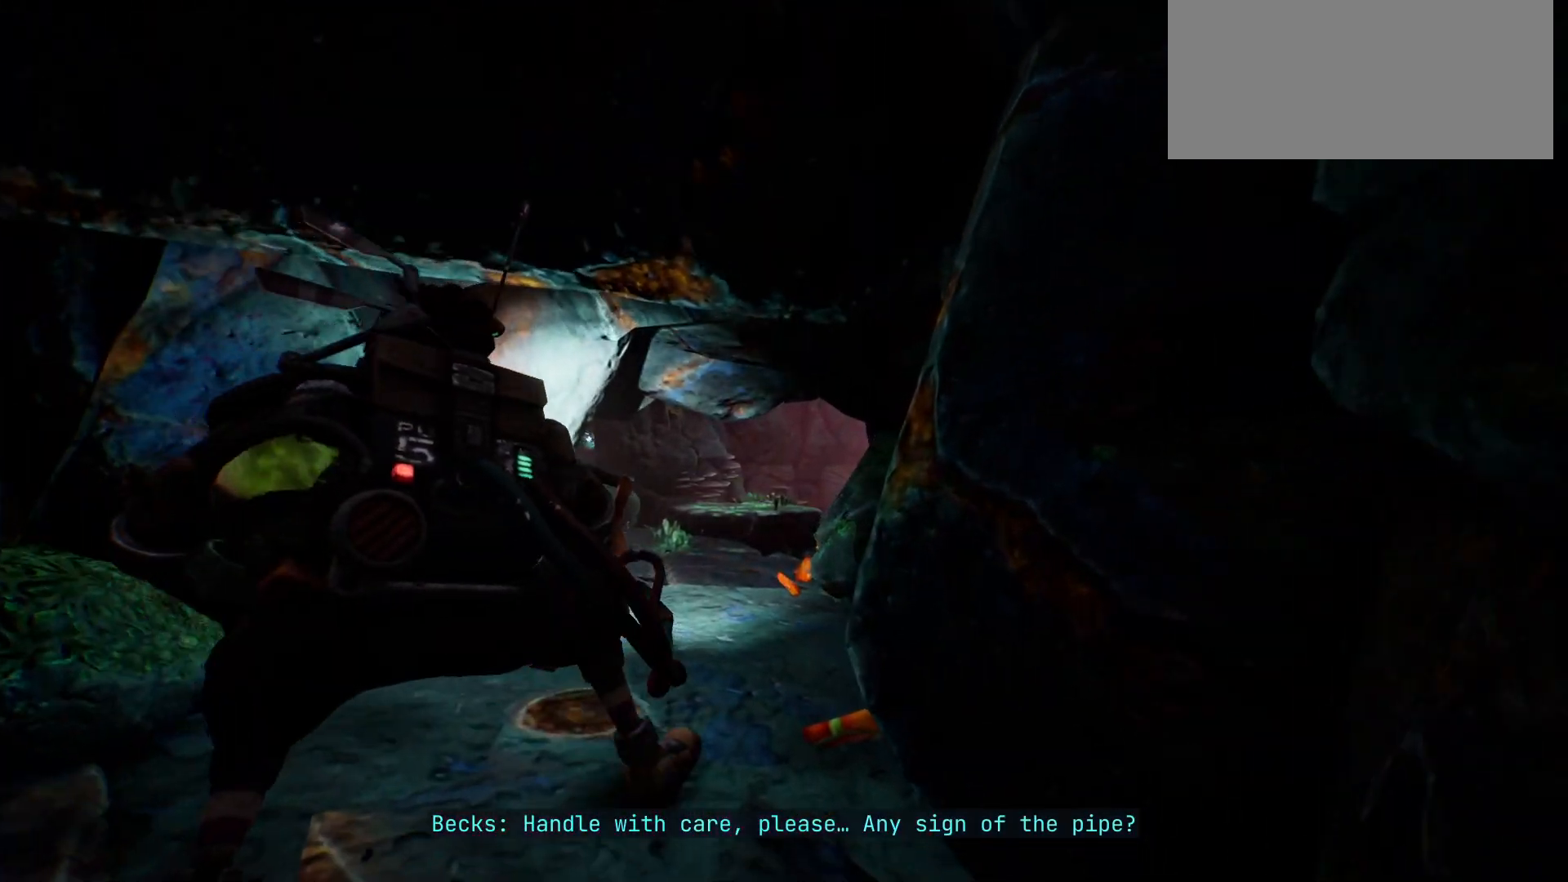
Gameplay with keyboard; each line is a JSON object with the keys held at the frame after it. "events" lists presses ("down") and releases ("up") of "escape", "f1", "shift", "space" and "w" between this image and that frame as [ms after this image, input, new state], when the widget could be followed in between. No other keys are recorded. Mouse input is not recorded.
{"keys": ["w"], "events": []}
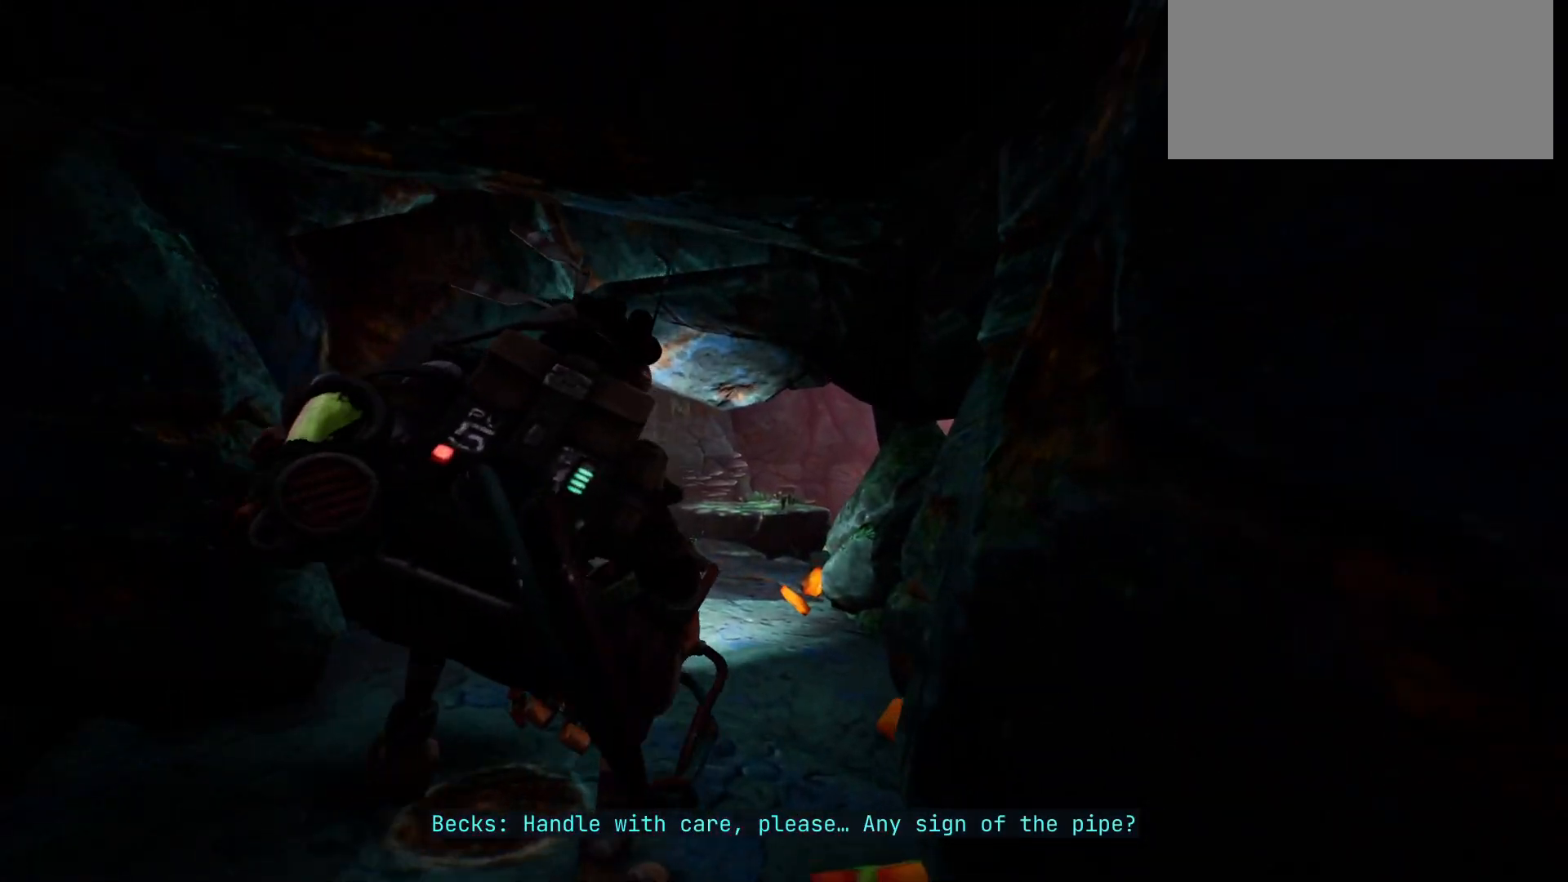
{"keys": ["w"], "events": []}
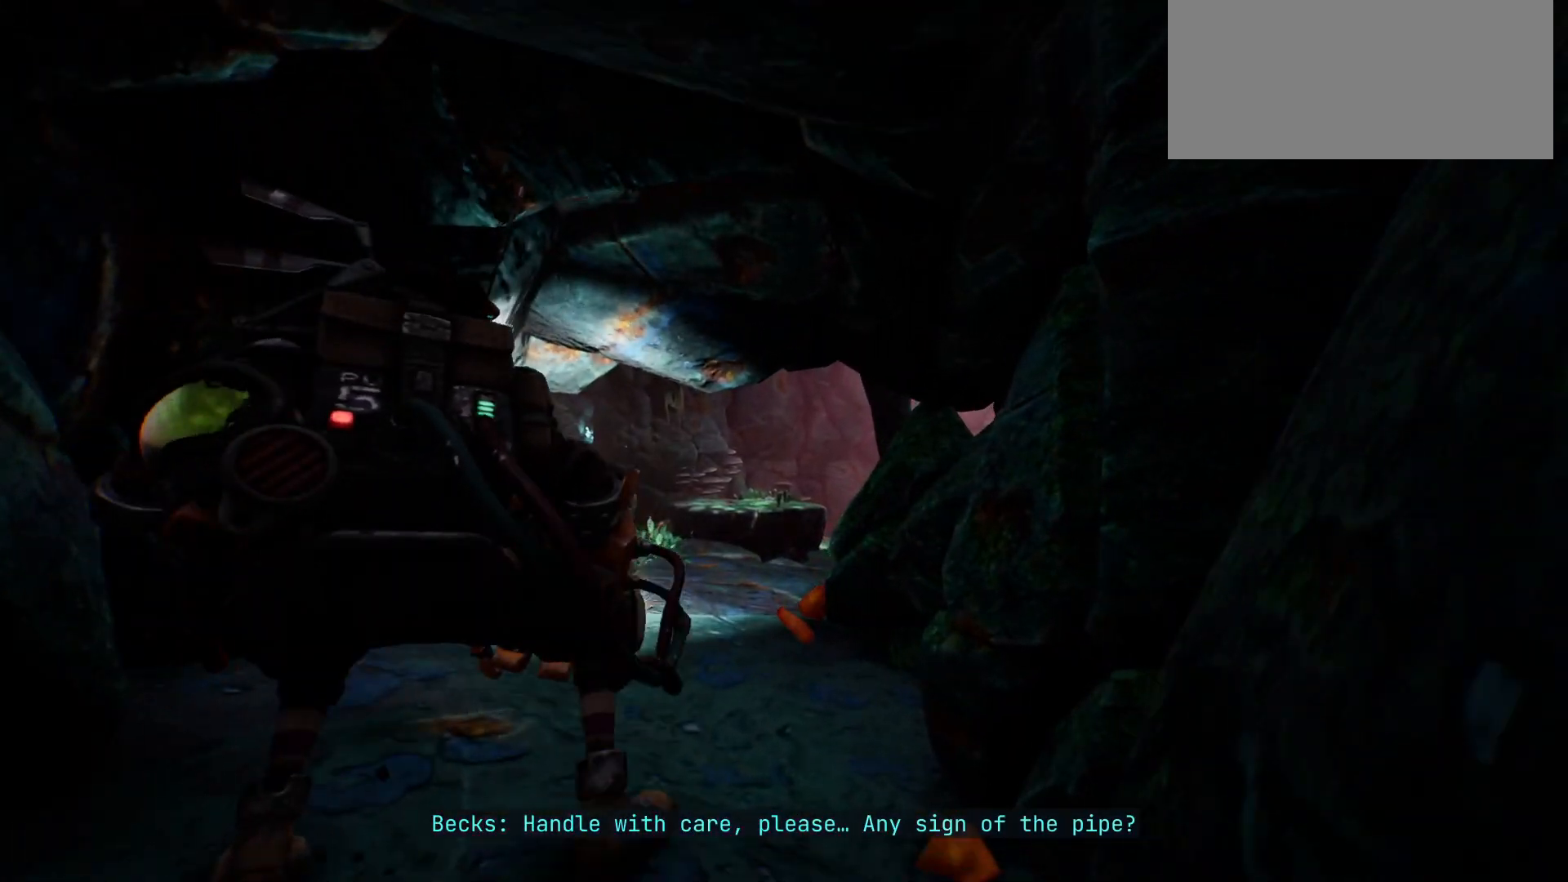
{"keys": ["w"], "events": []}
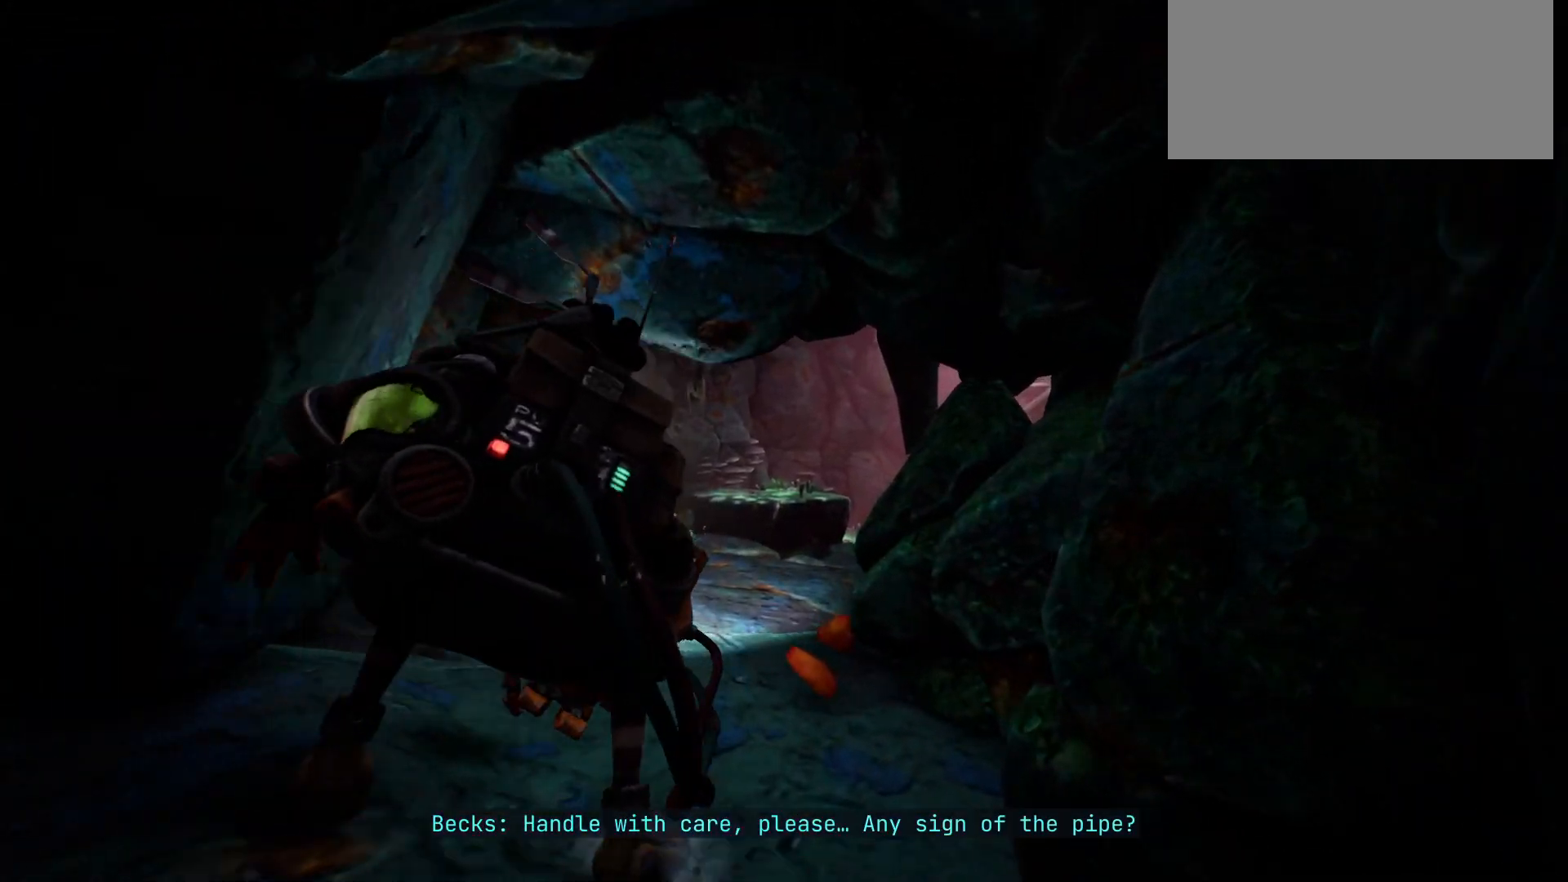
{"keys": ["w"], "events": []}
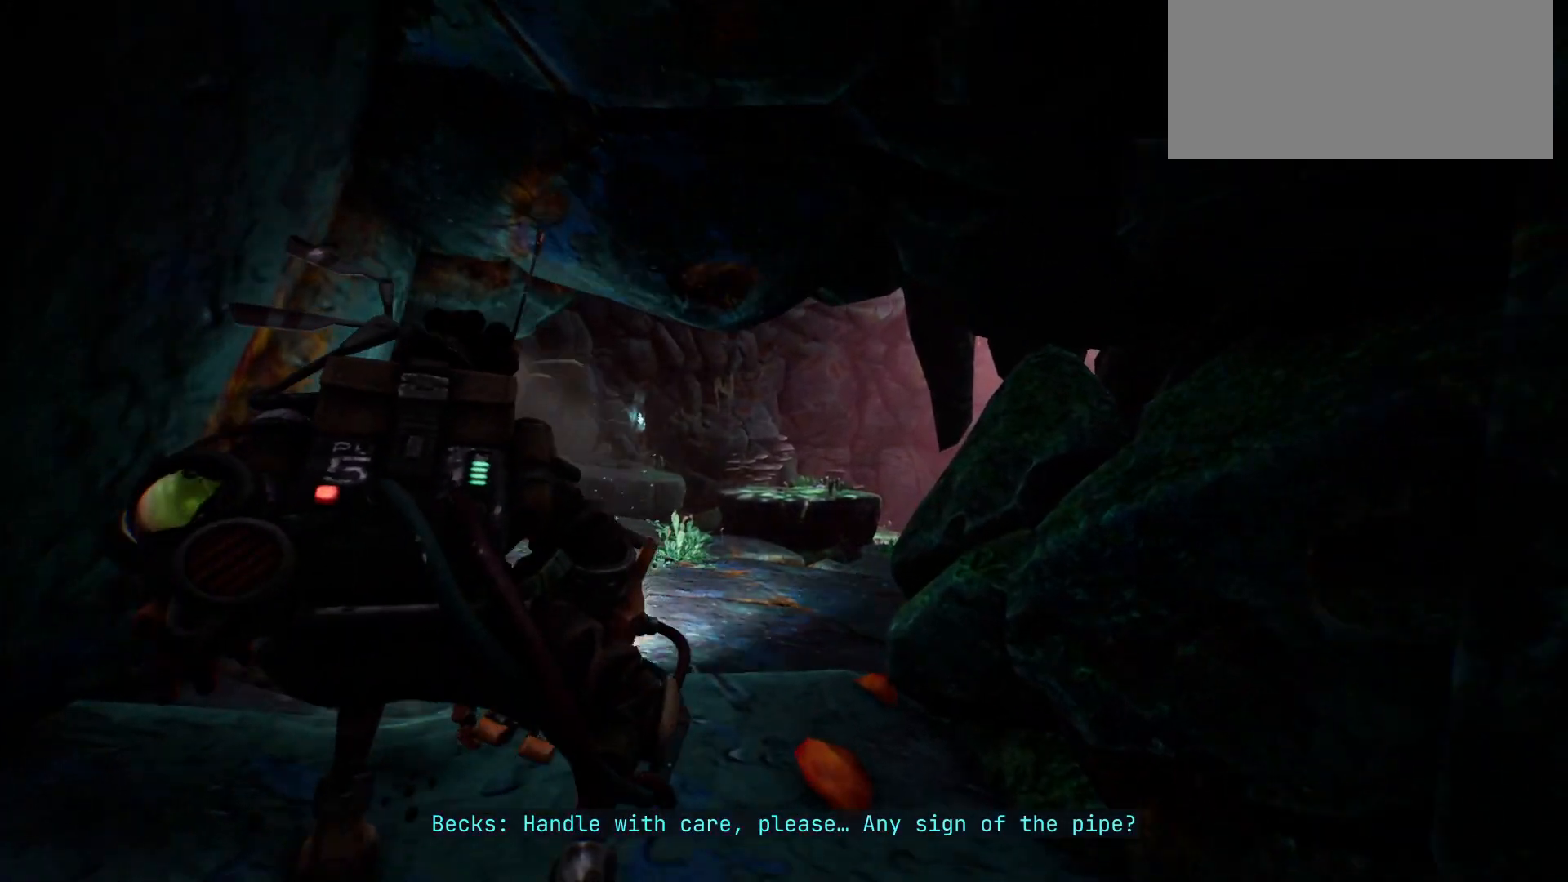
{"keys": ["w"], "events": []}
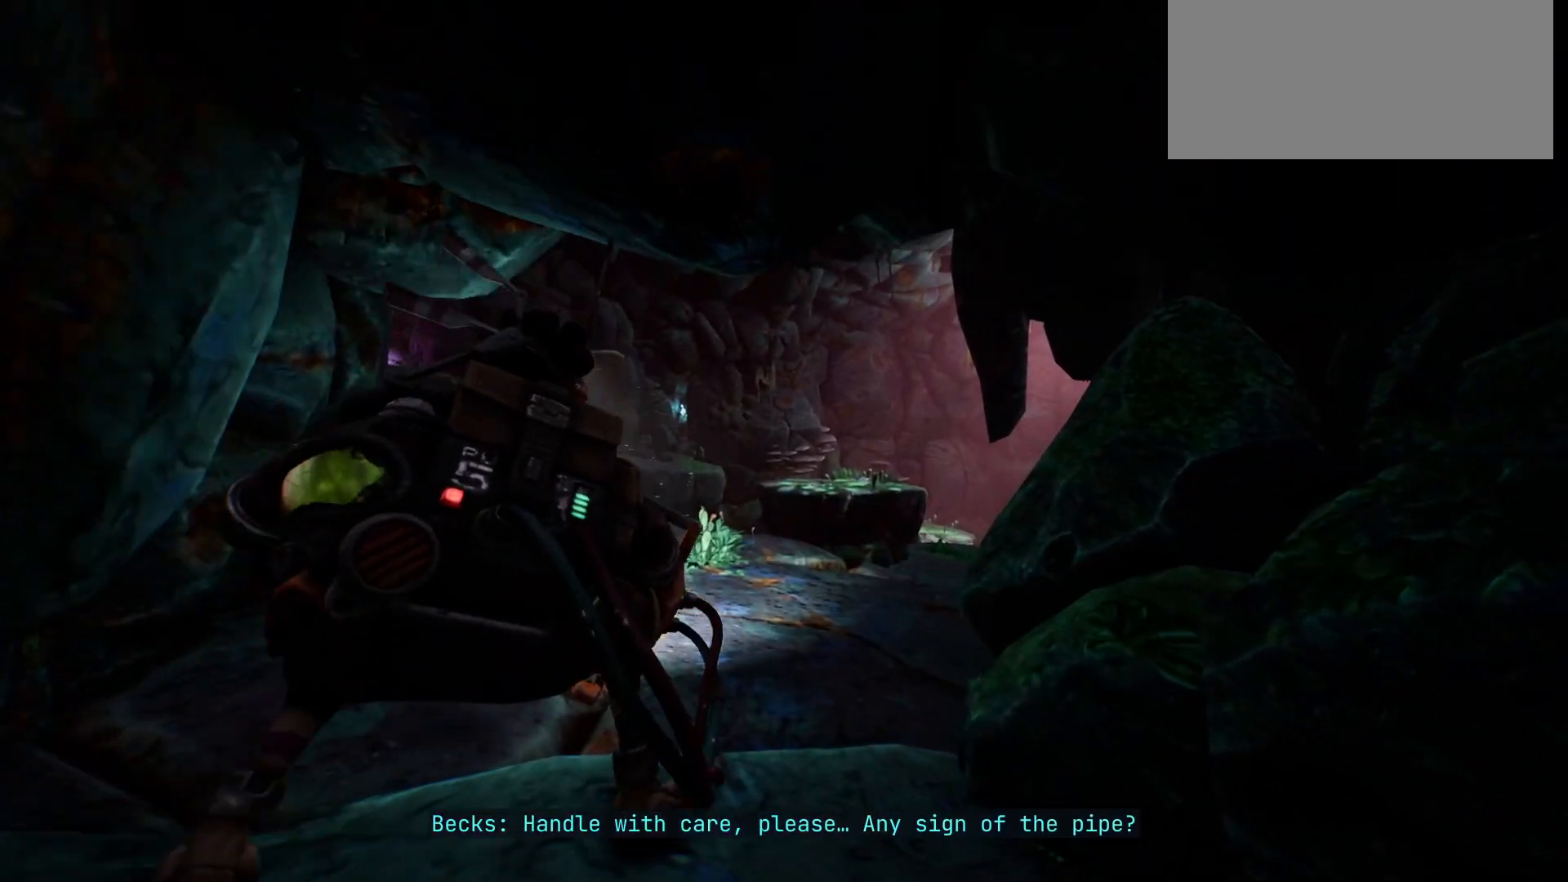
{"keys": ["w"], "events": []}
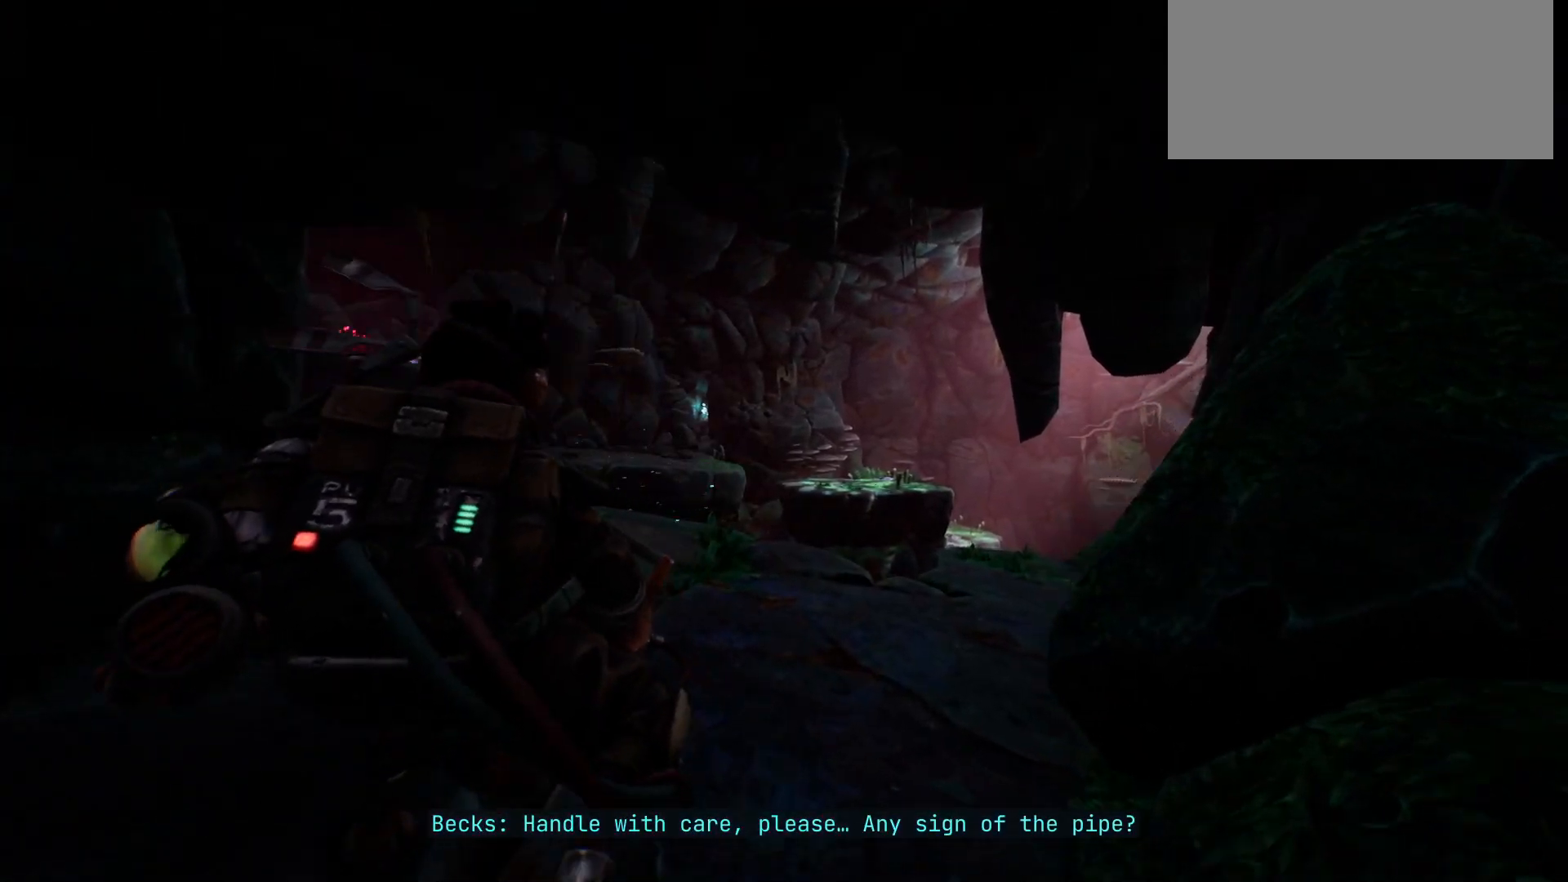
{"keys": ["w"], "events": []}
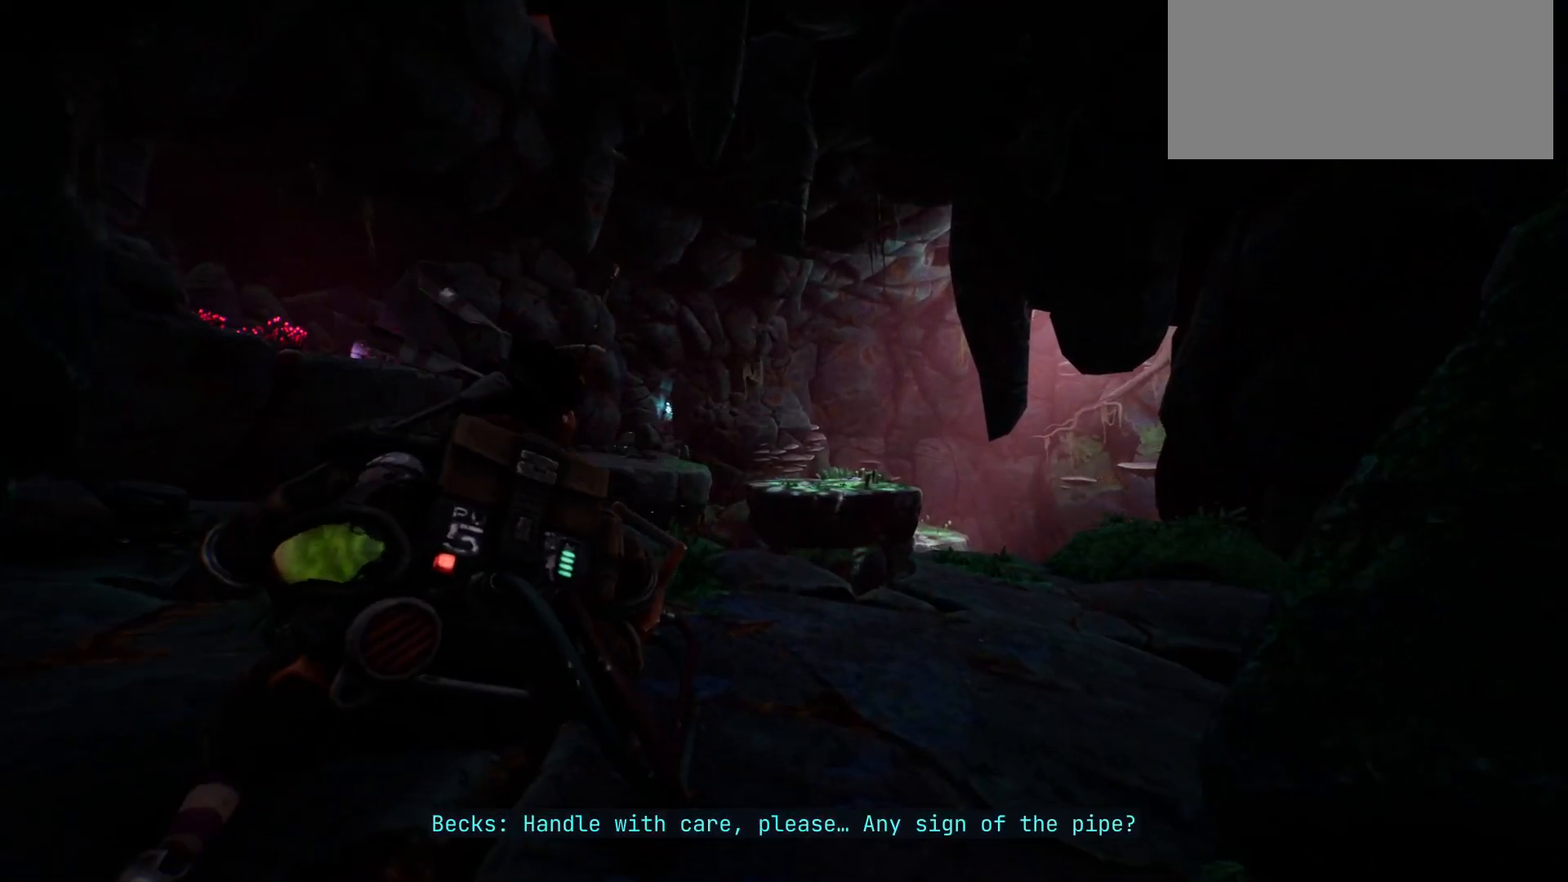
{"keys": ["w"], "events": []}
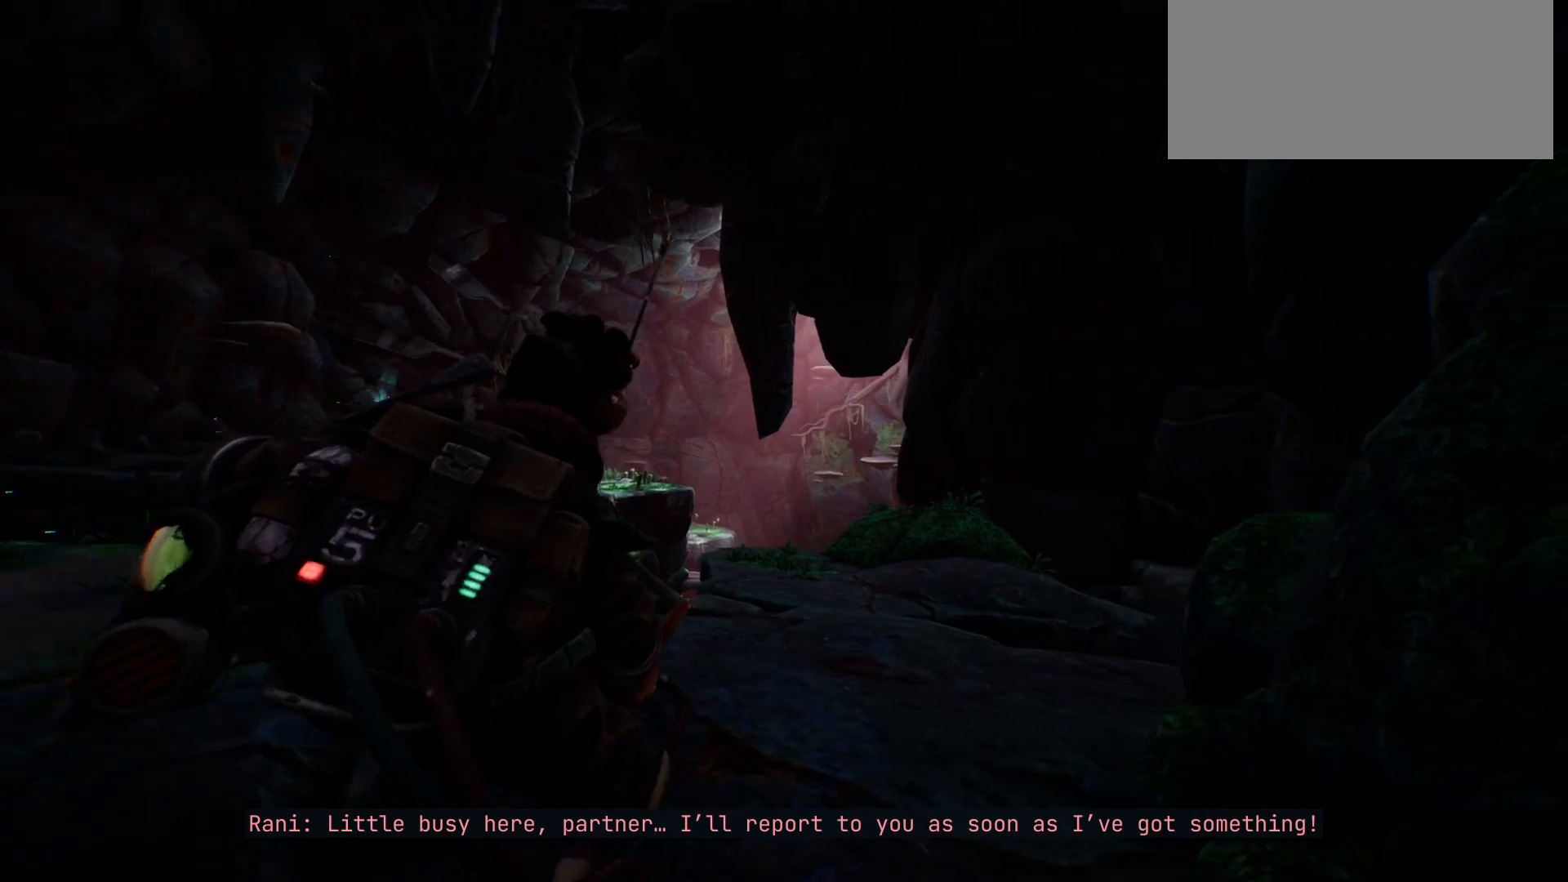
{"keys": ["w"], "events": []}
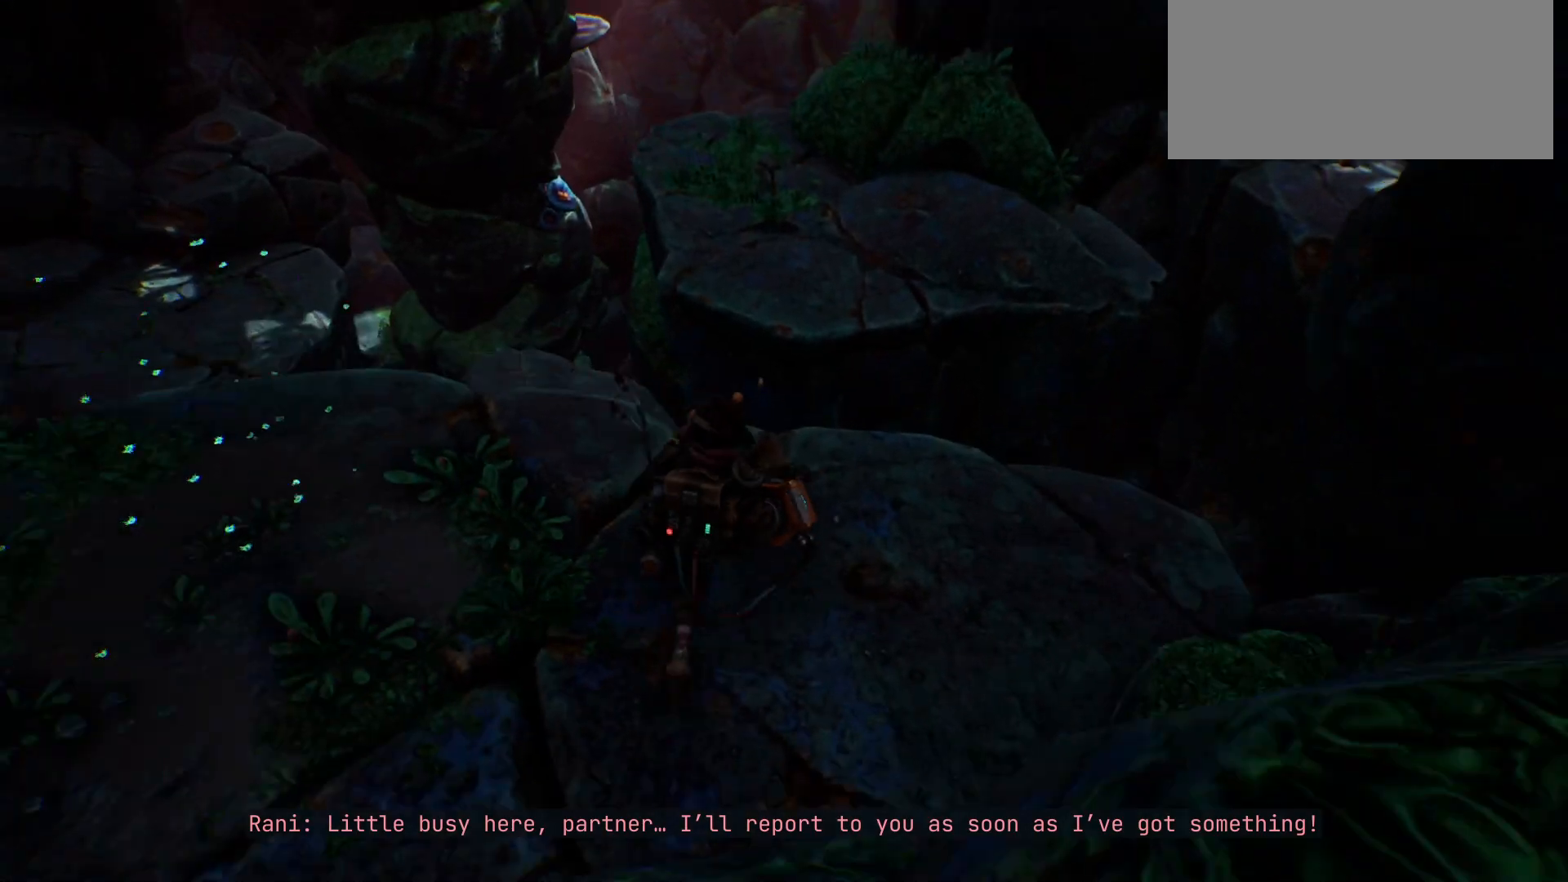
{"keys": ["w"], "events": [[350, "space", "down"], [417, "space", "up"]]}
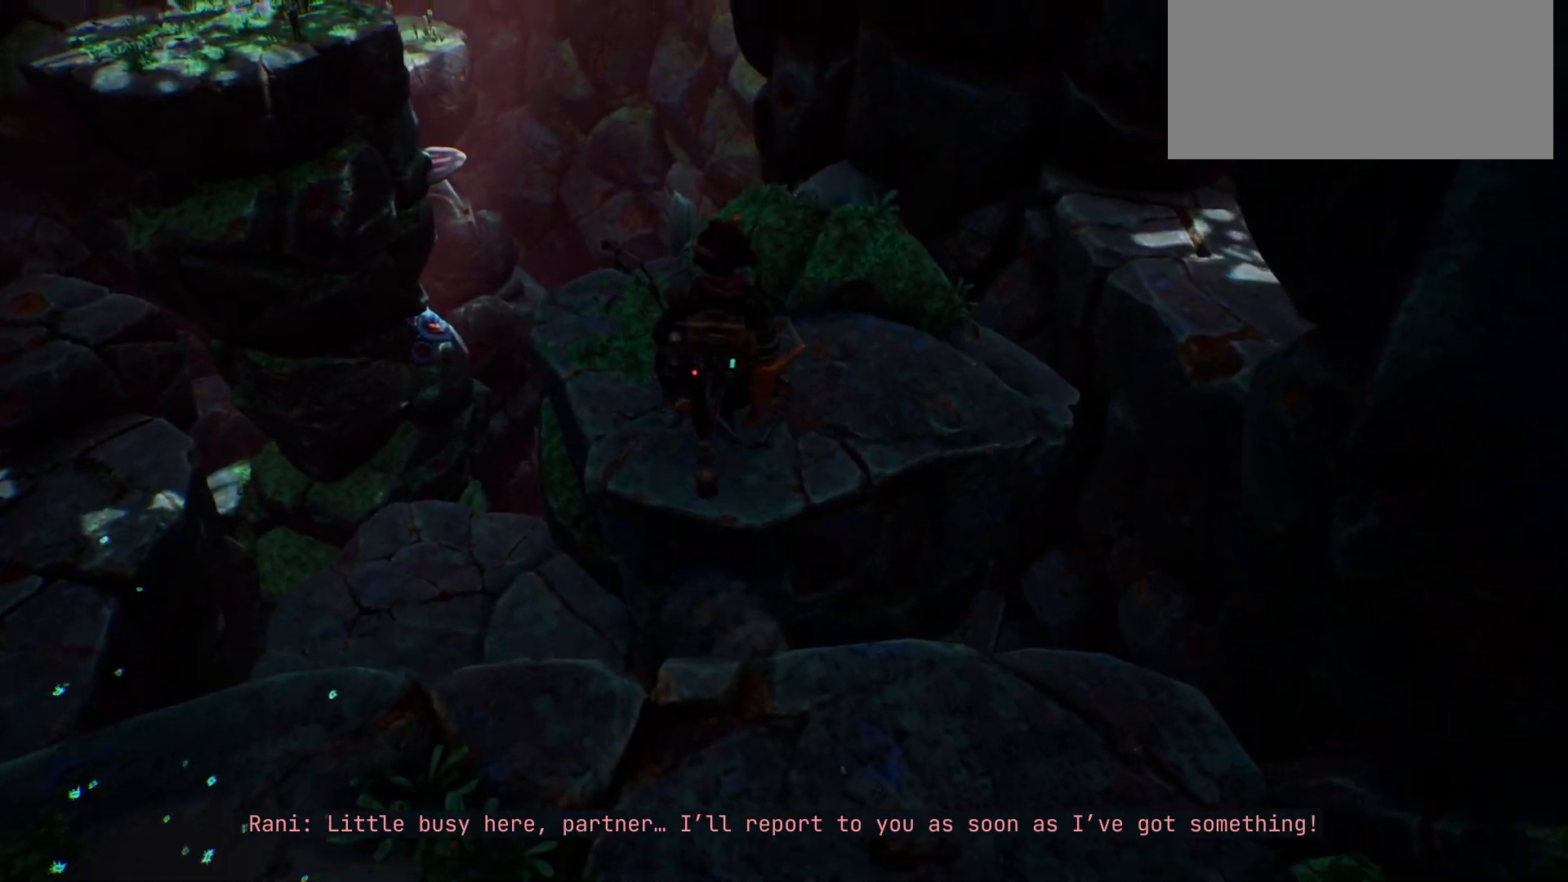
{"keys": ["w"], "events": [[217, "w", "up"], [500, "w", "down"]]}
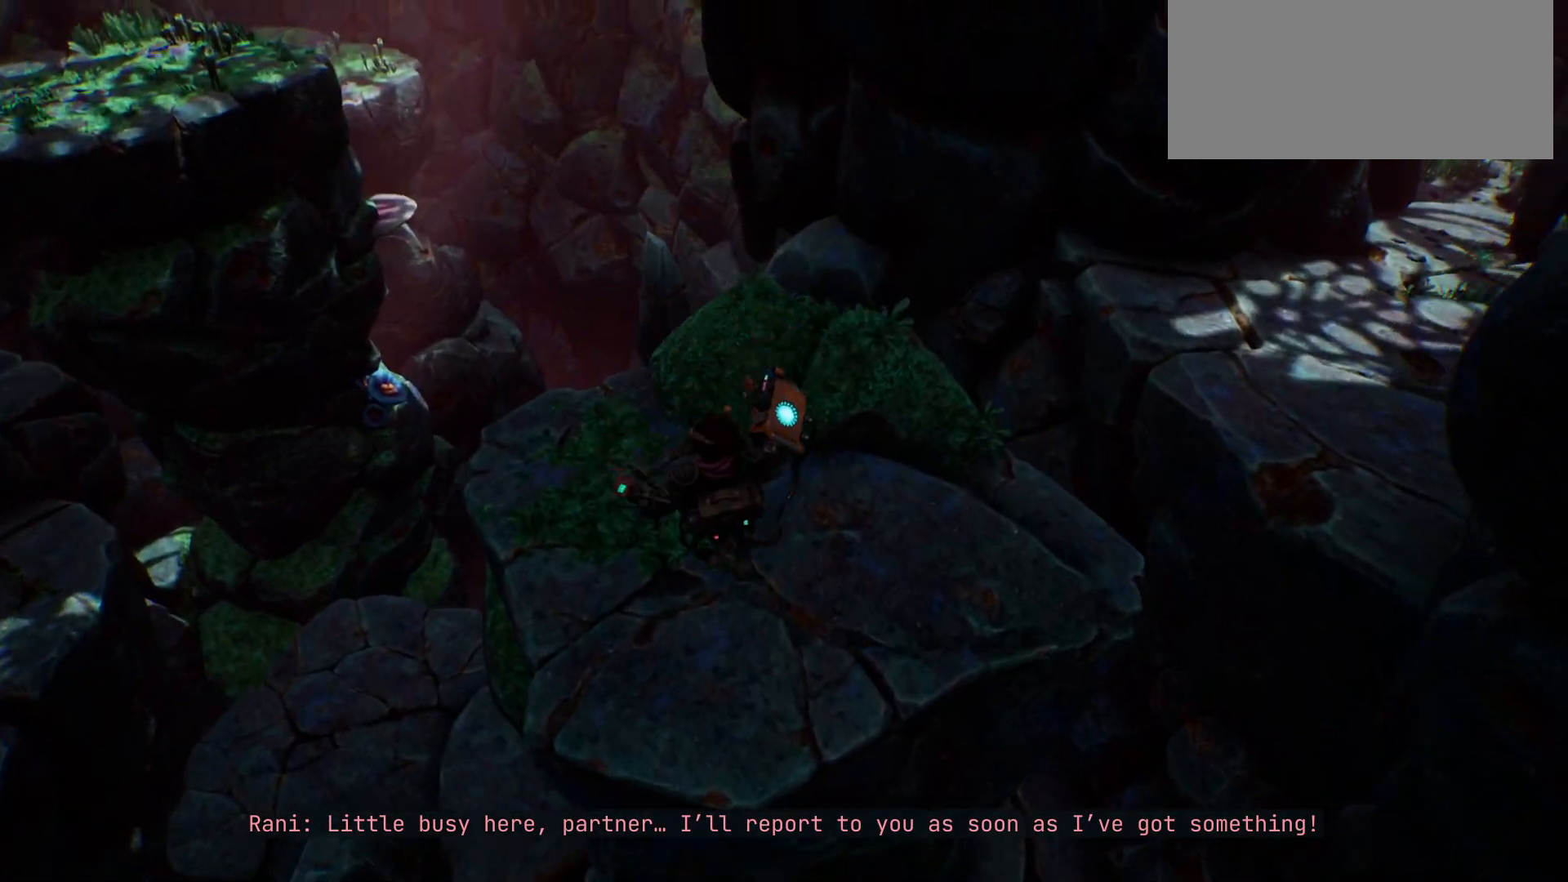
{"keys": [], "events": [[250, "w", "up"]]}
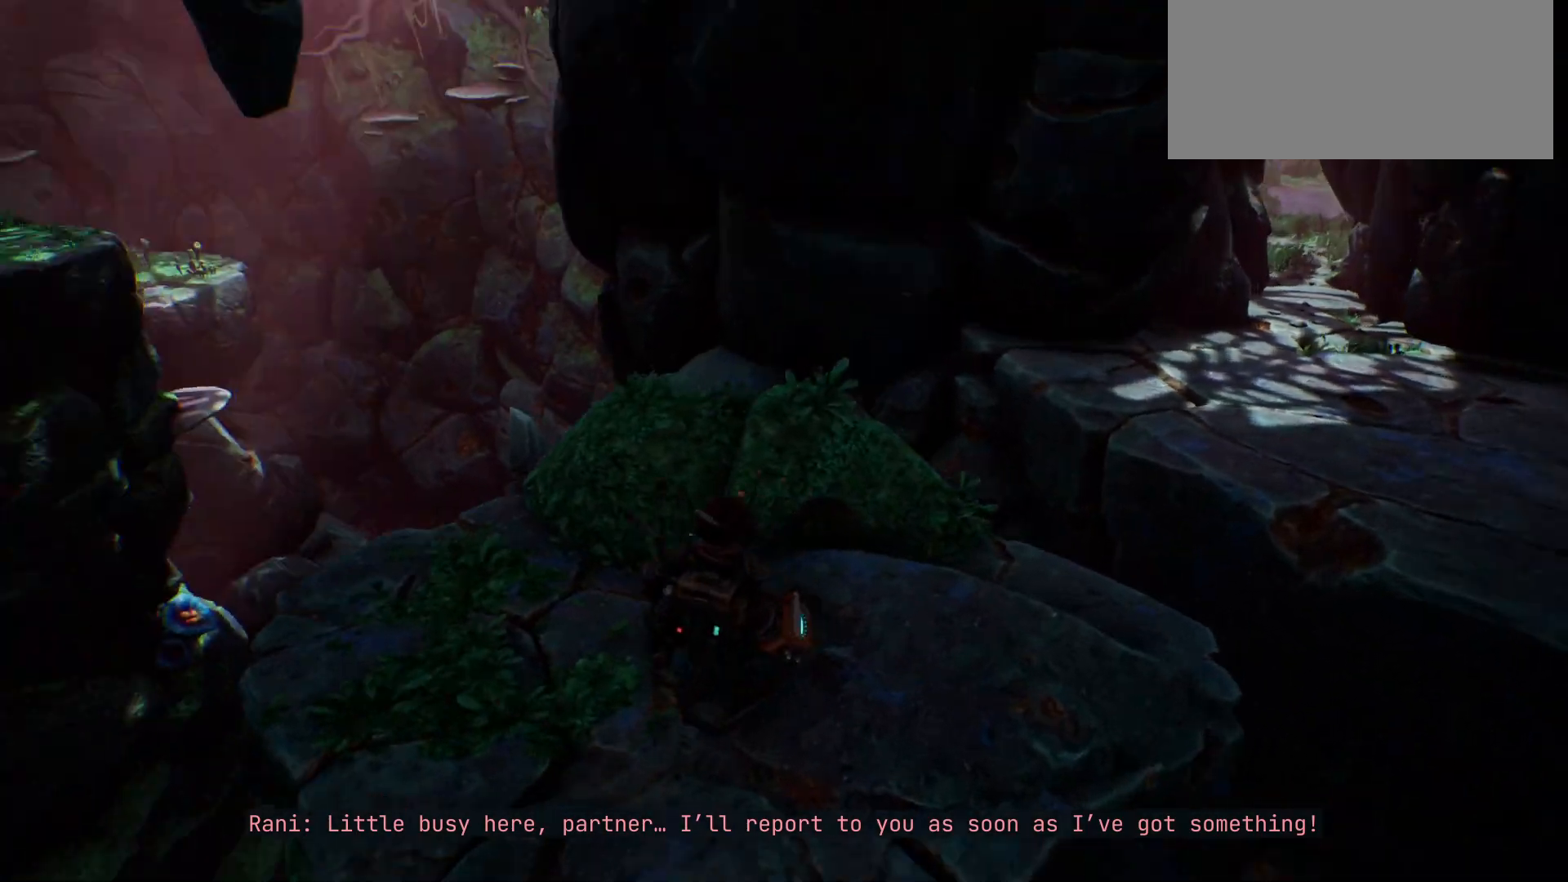
{"keys": [], "events": []}
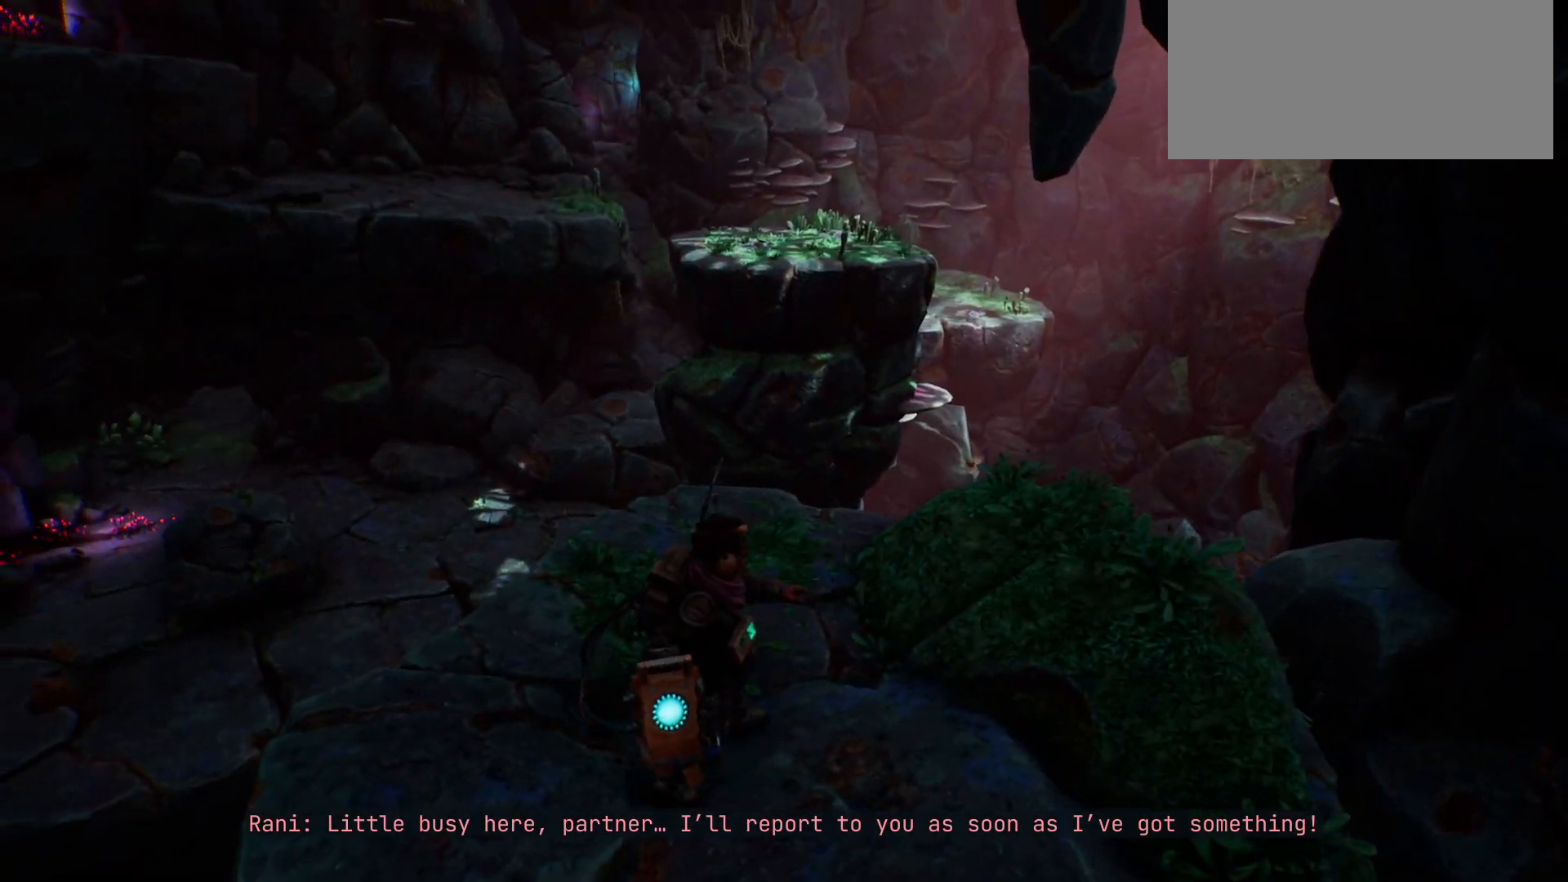
{"keys": ["w"], "events": [[300, "w", "down"]]}
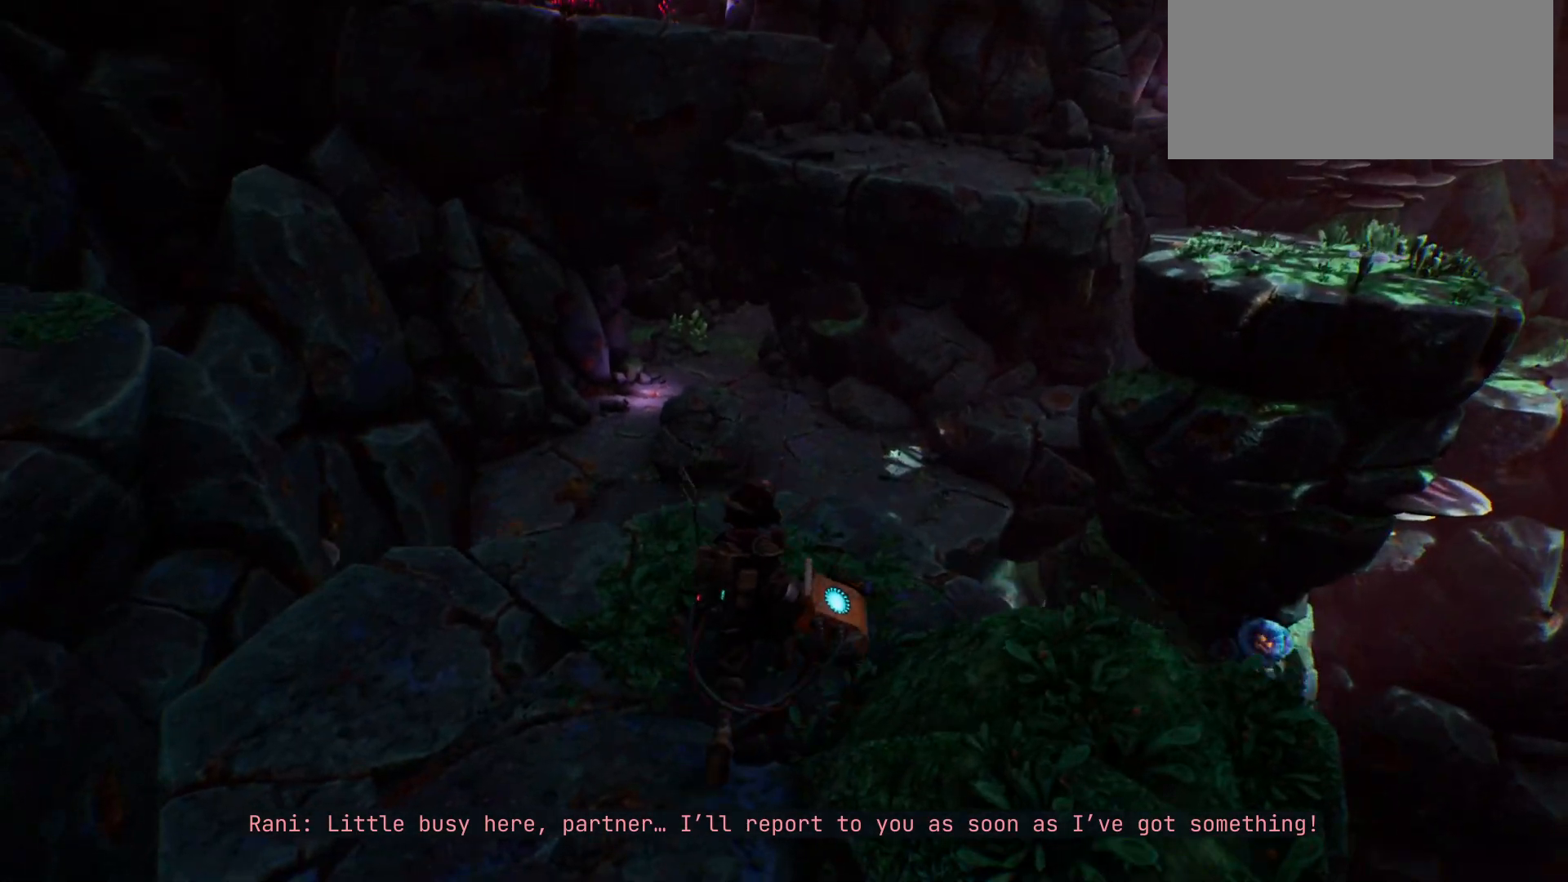
{"keys": ["w"], "events": [[83, "w", "up"], [483, "w", "down"]]}
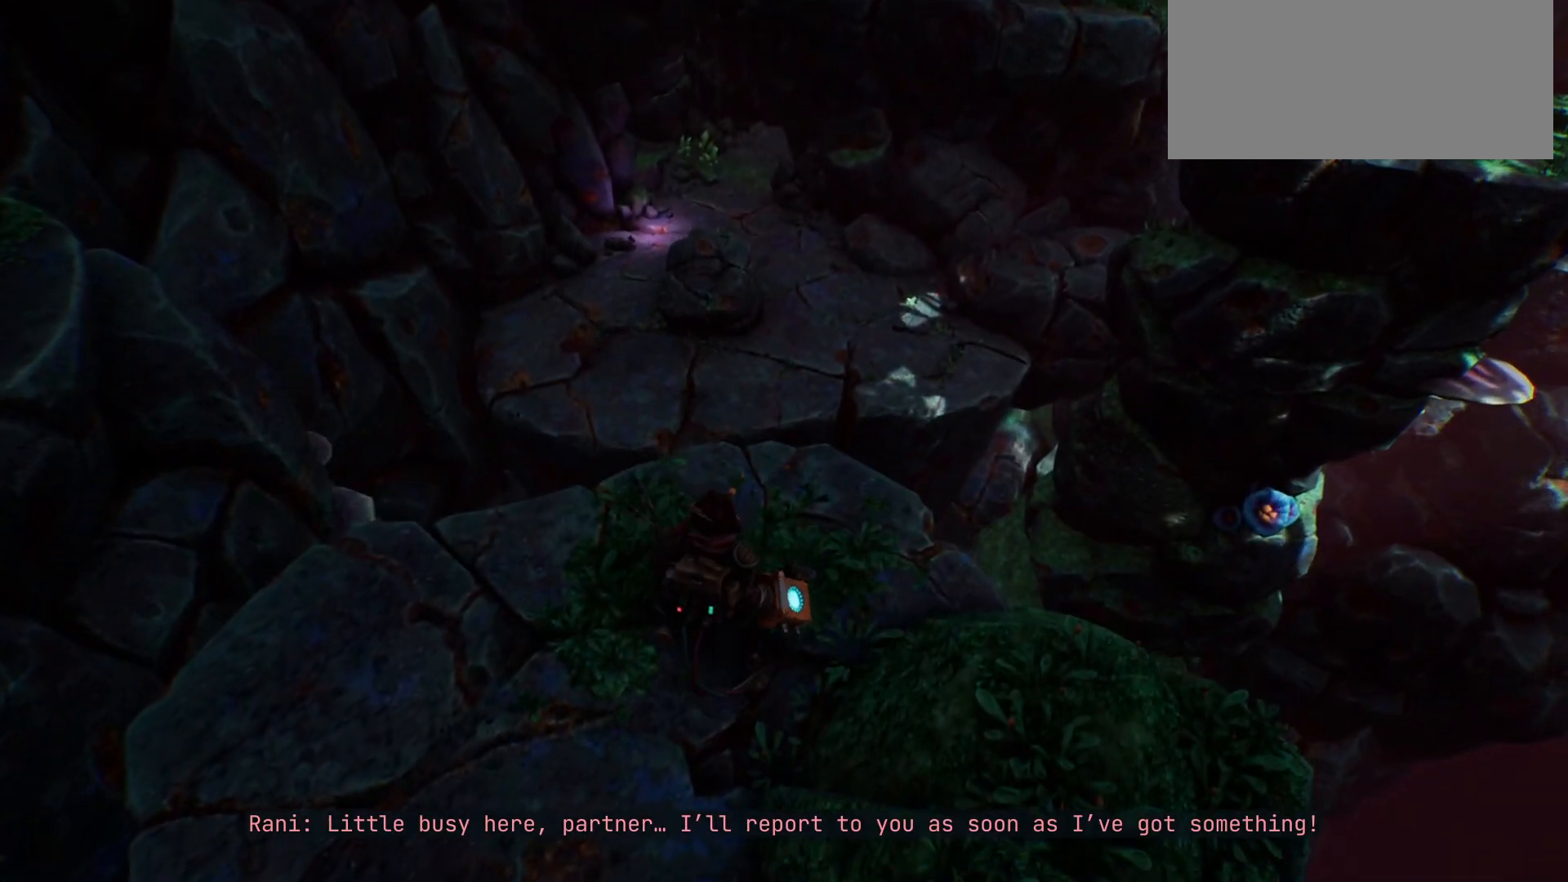
{"keys": [], "events": [[317, "w", "up"]]}
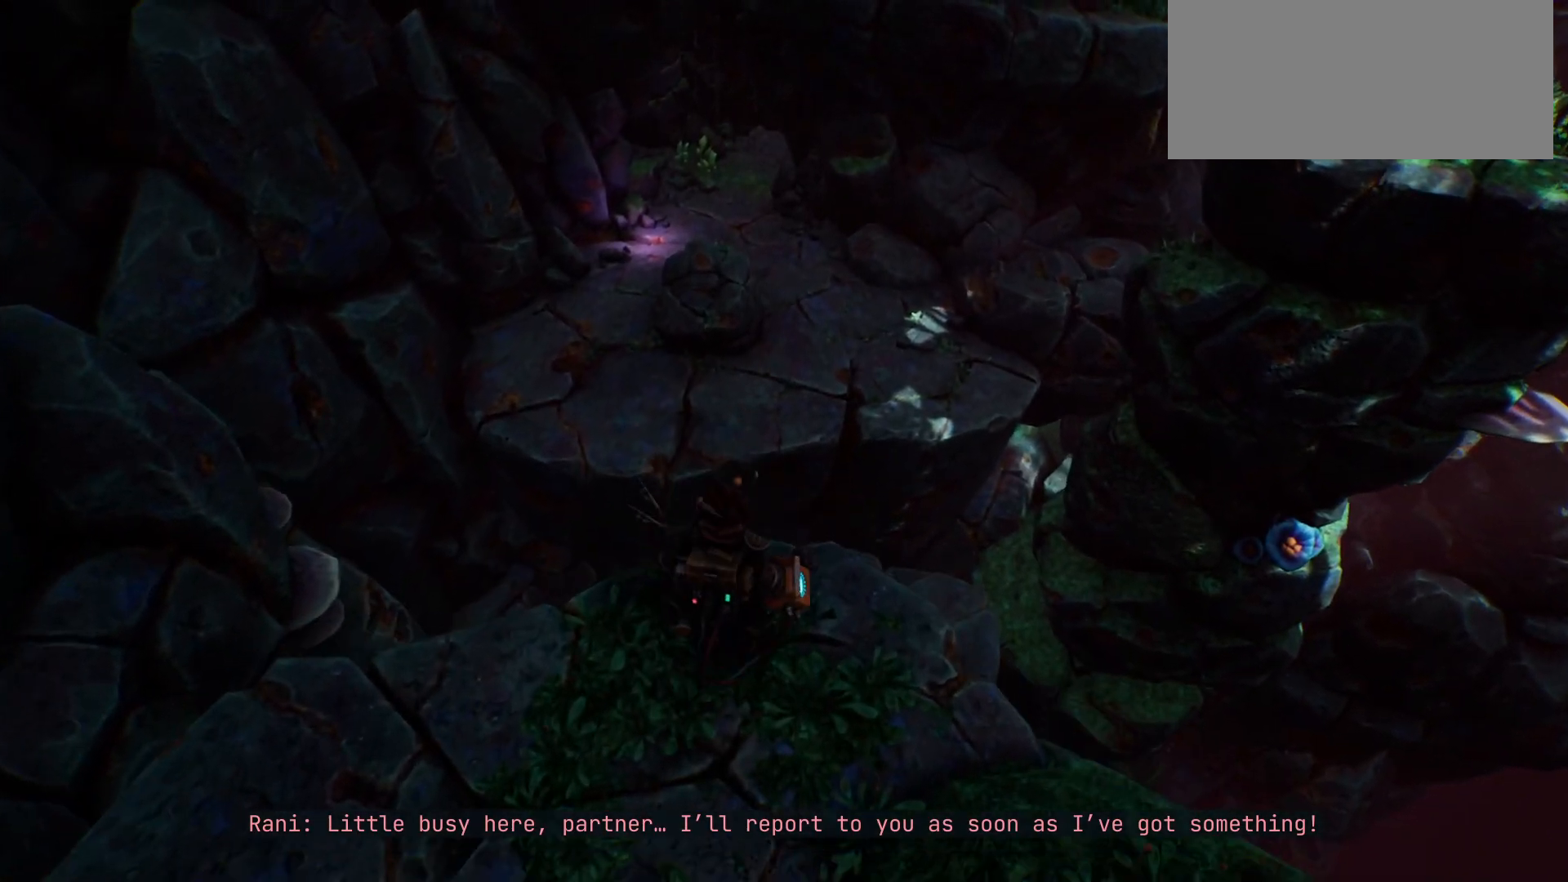
{"keys": [], "events": []}
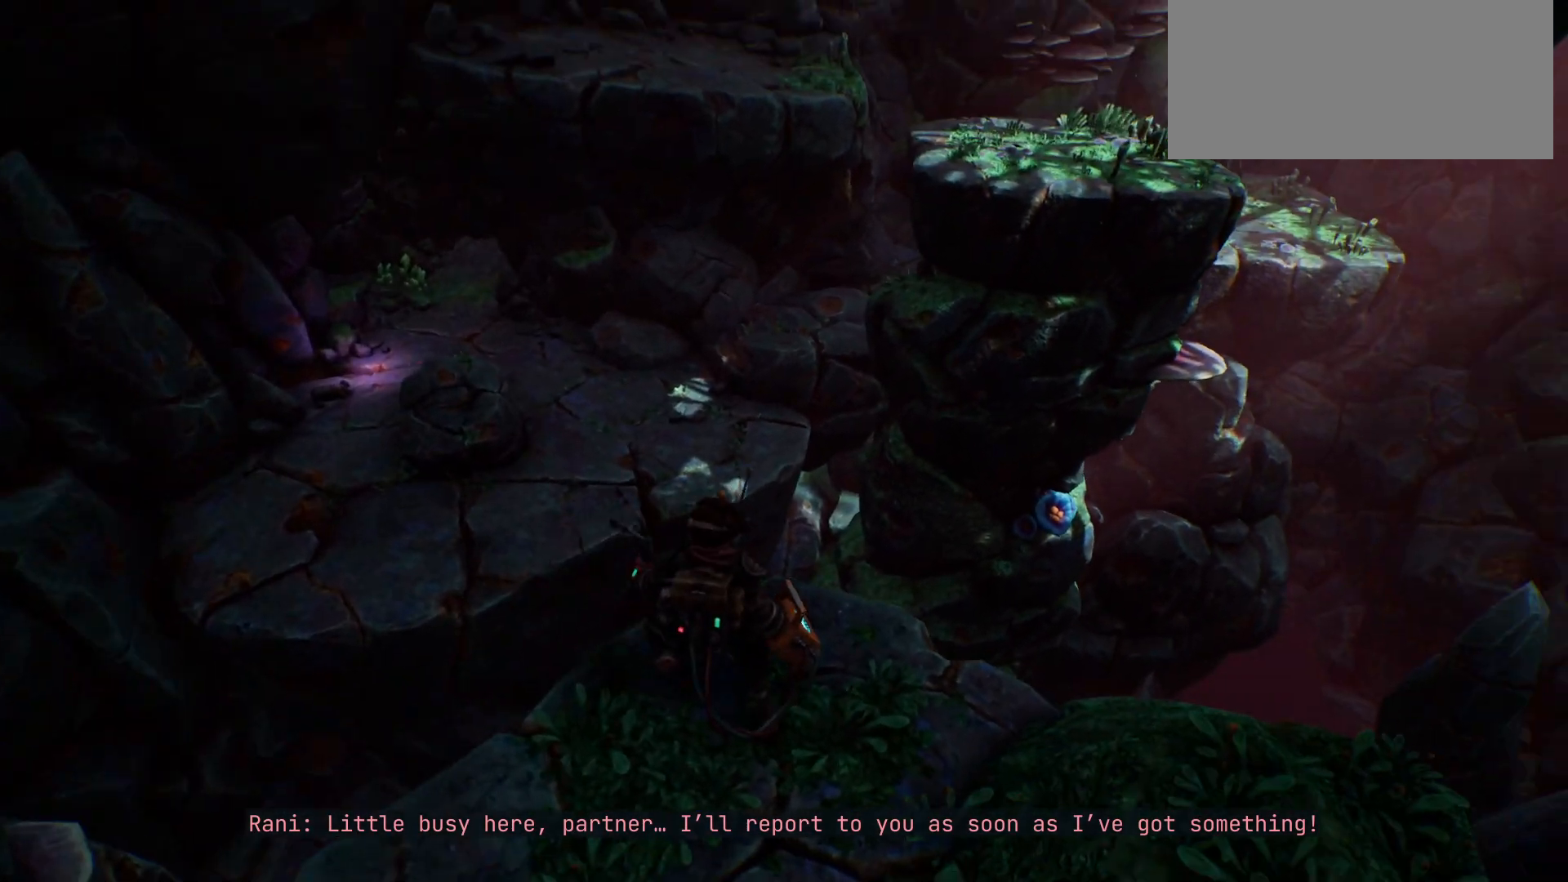
{"keys": [], "events": []}
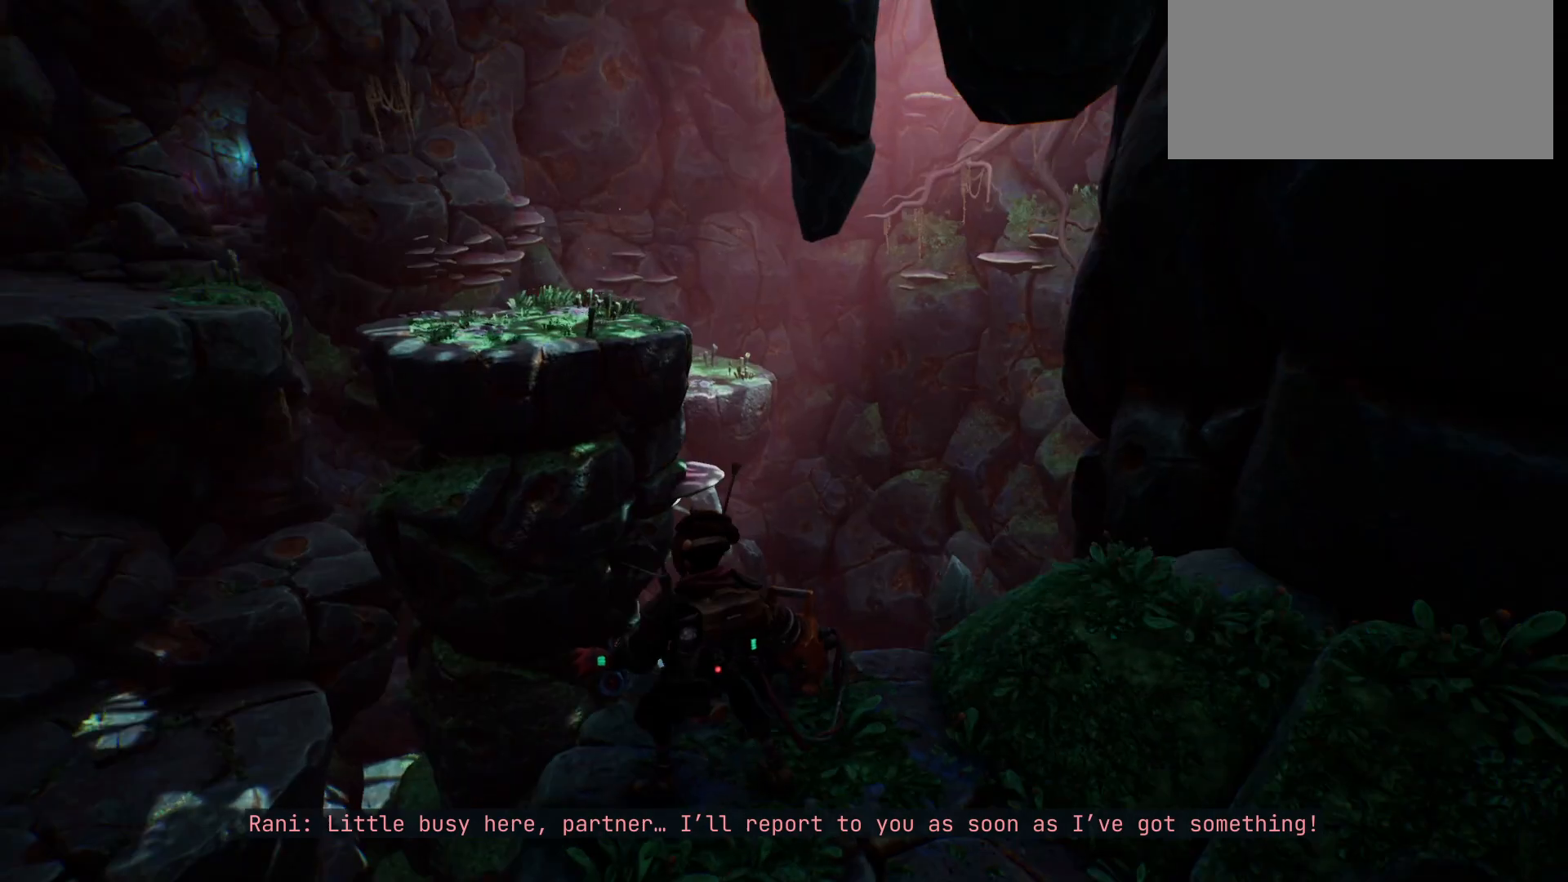
{"keys": ["w"], "events": [[83, "w", "down"]]}
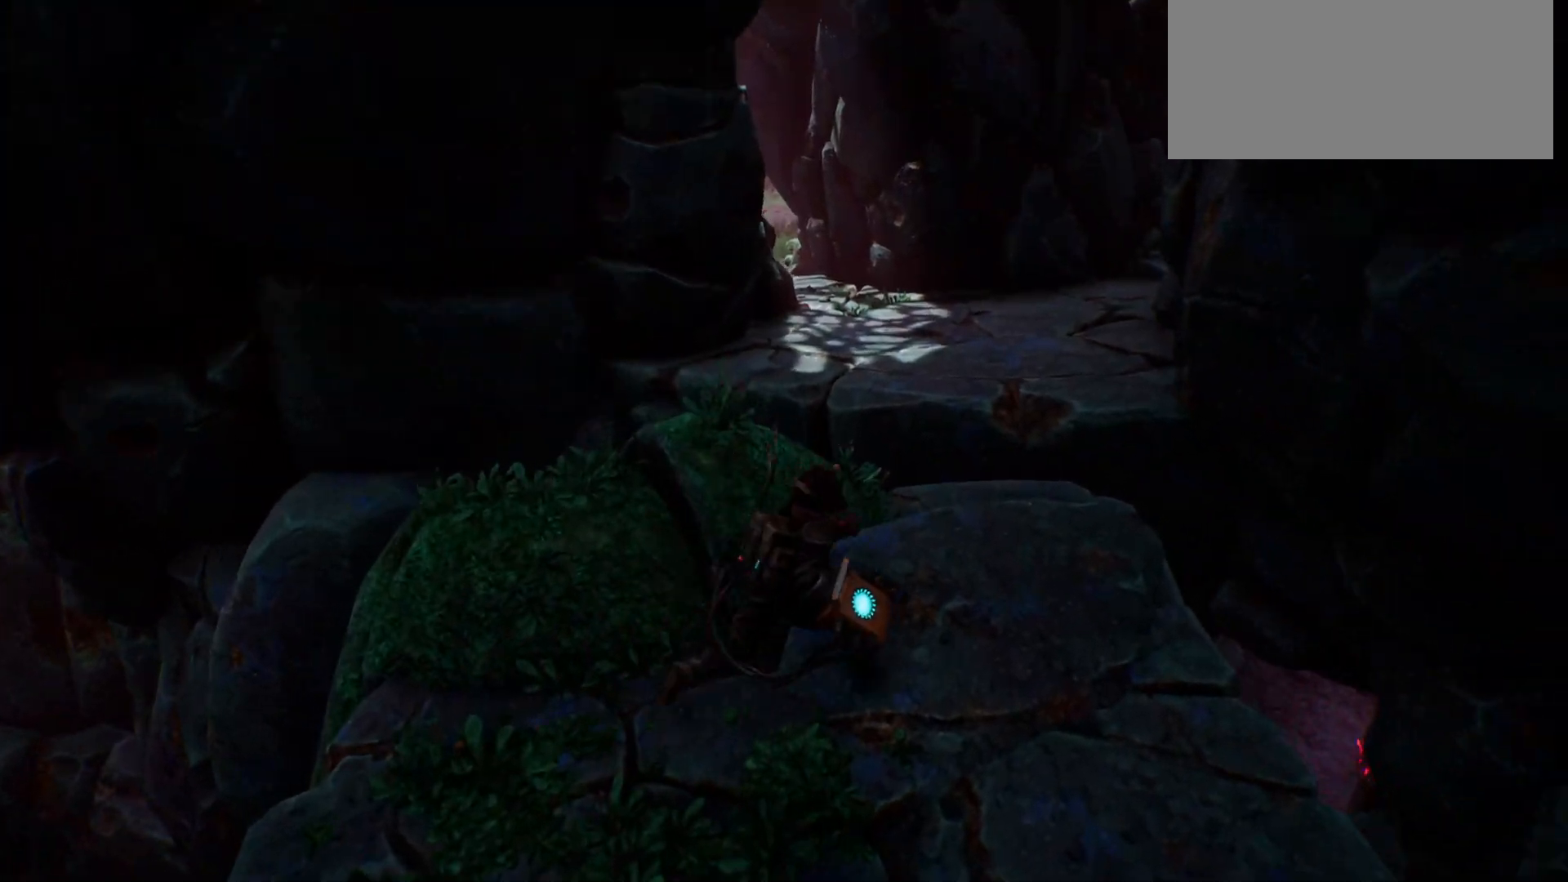
{"keys": ["w"], "events": []}
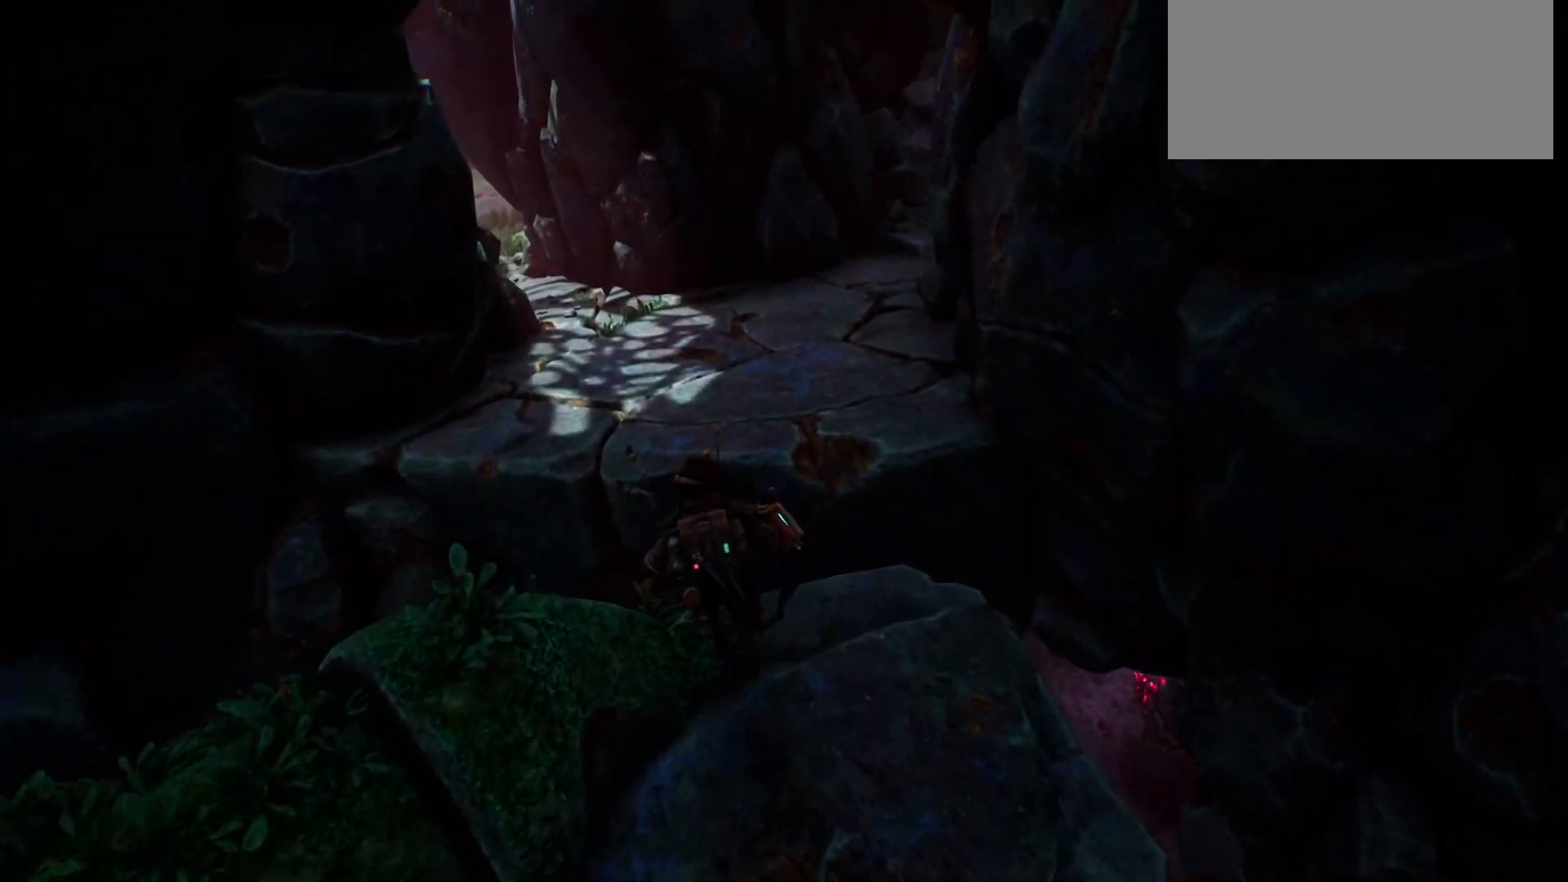
{"keys": ["w"], "events": [[100, "space", "down"], [267, "space", "up"]]}
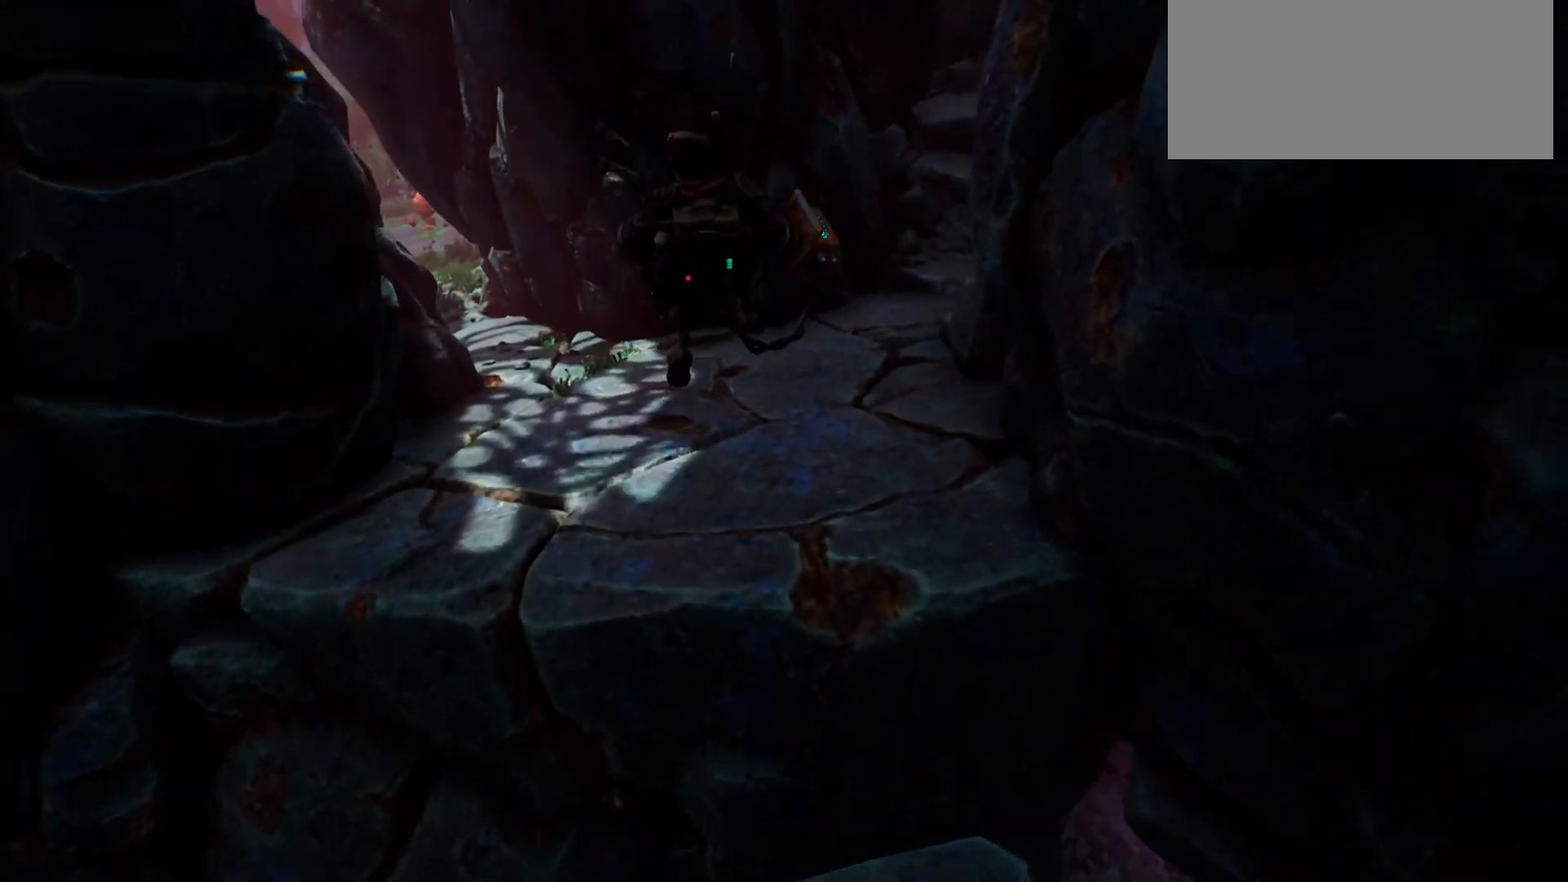
{"keys": ["w"], "events": []}
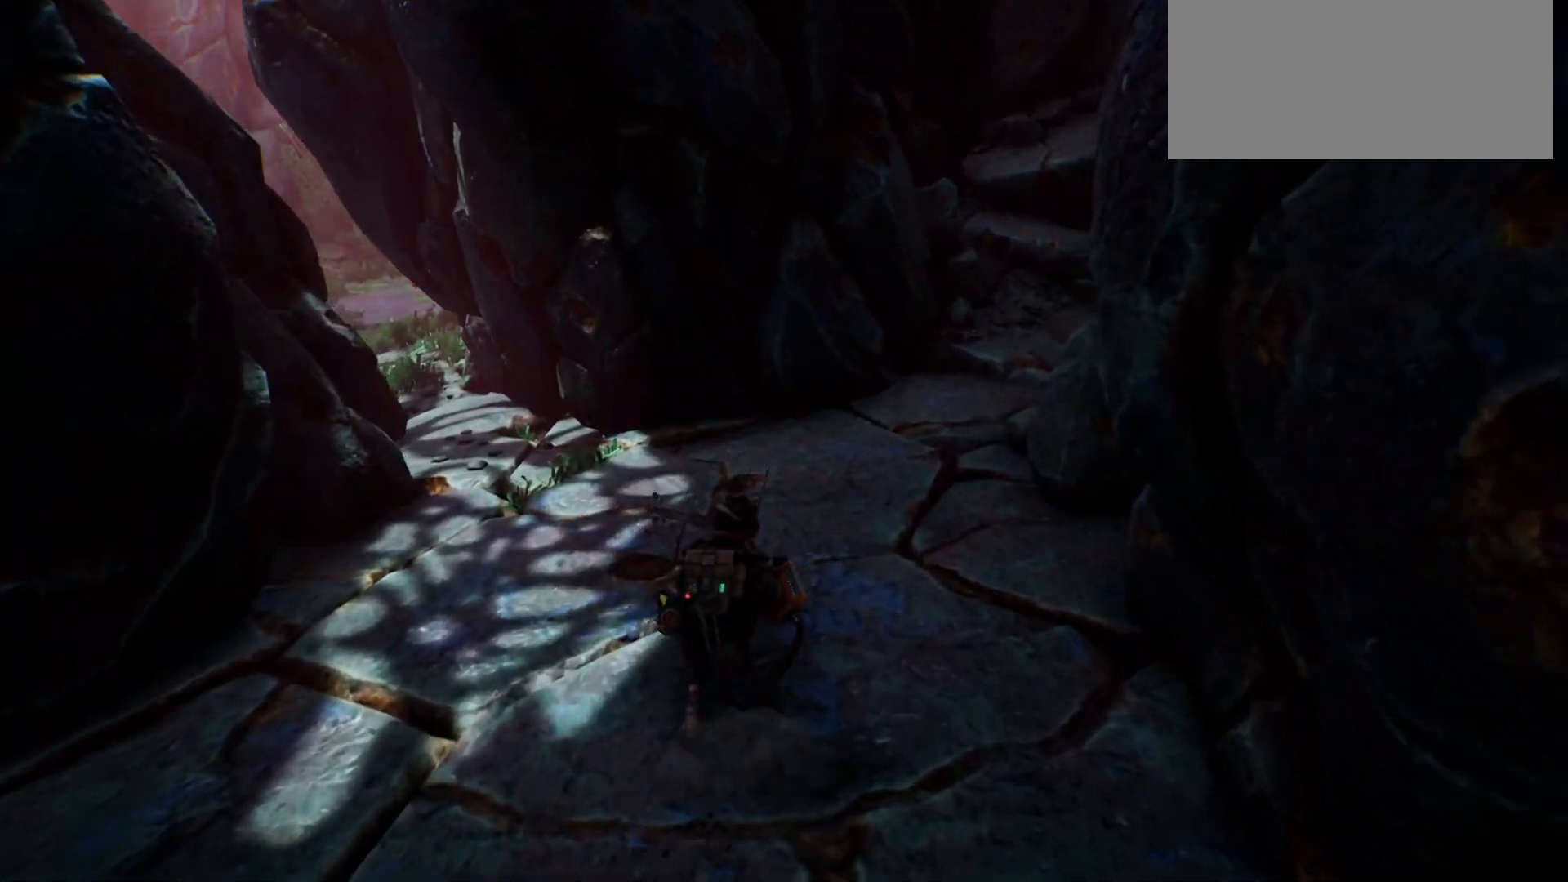
{"keys": ["w"], "events": []}
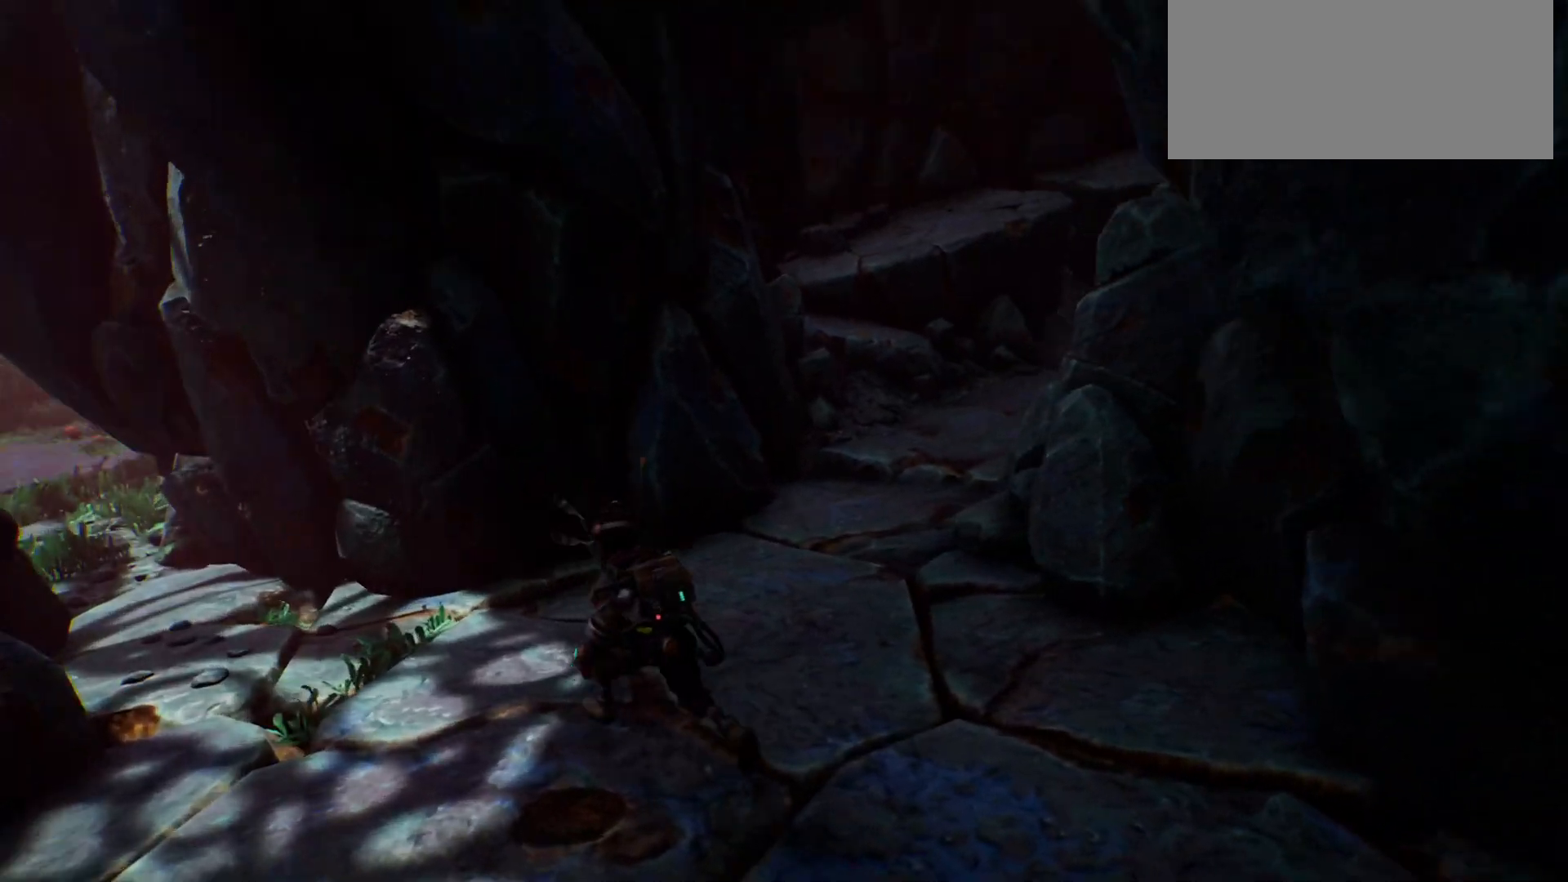
{"keys": [], "events": [[50, "w", "up"]]}
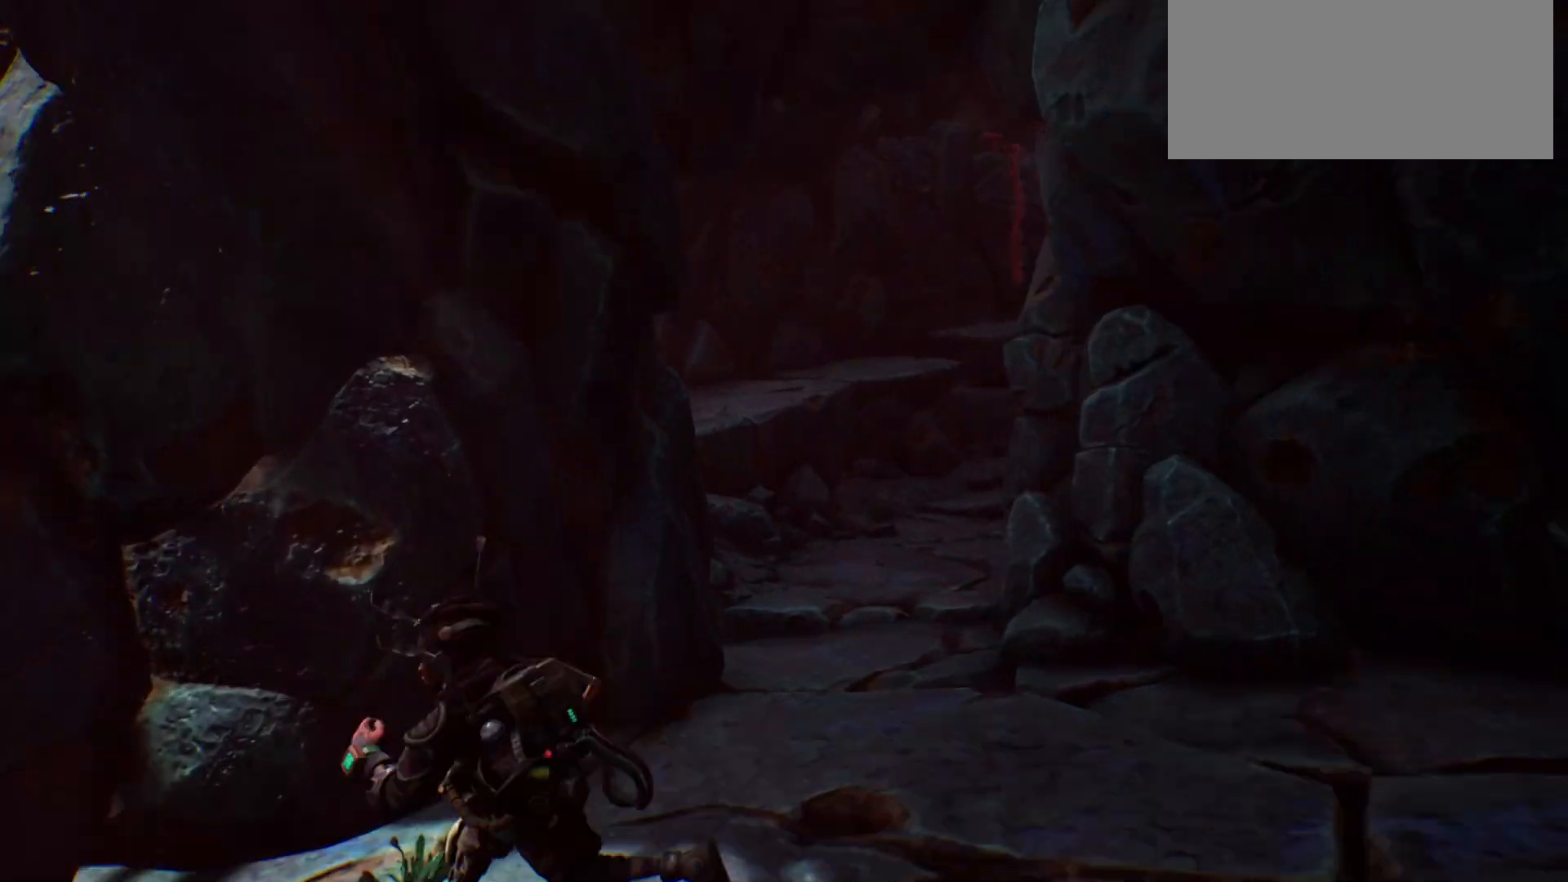
{"keys": [], "events": []}
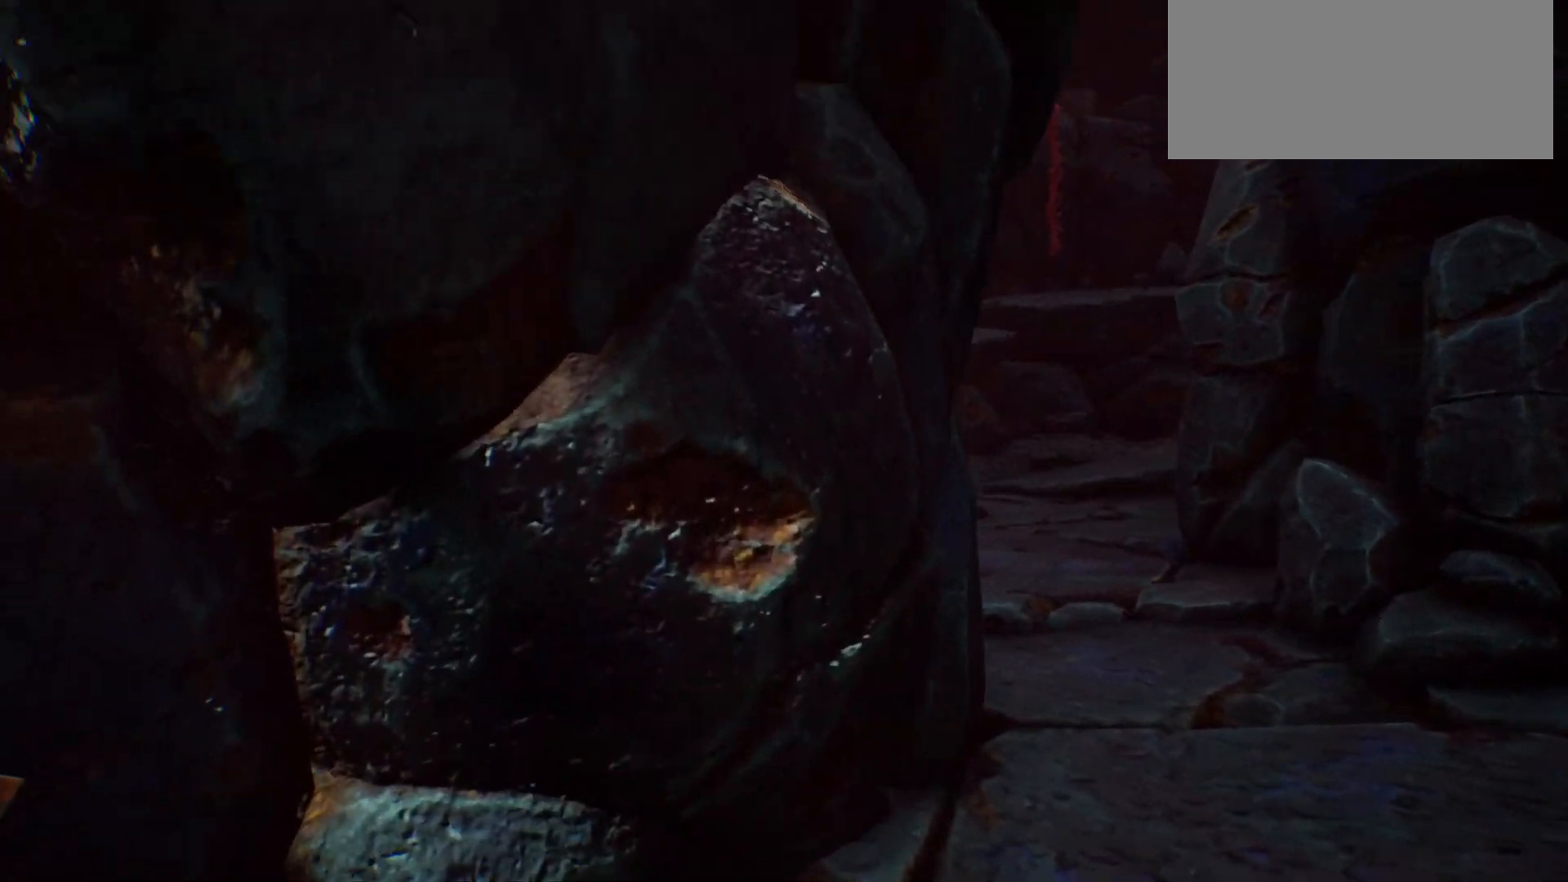
{"keys": ["w"], "events": [[433, "w", "down"]]}
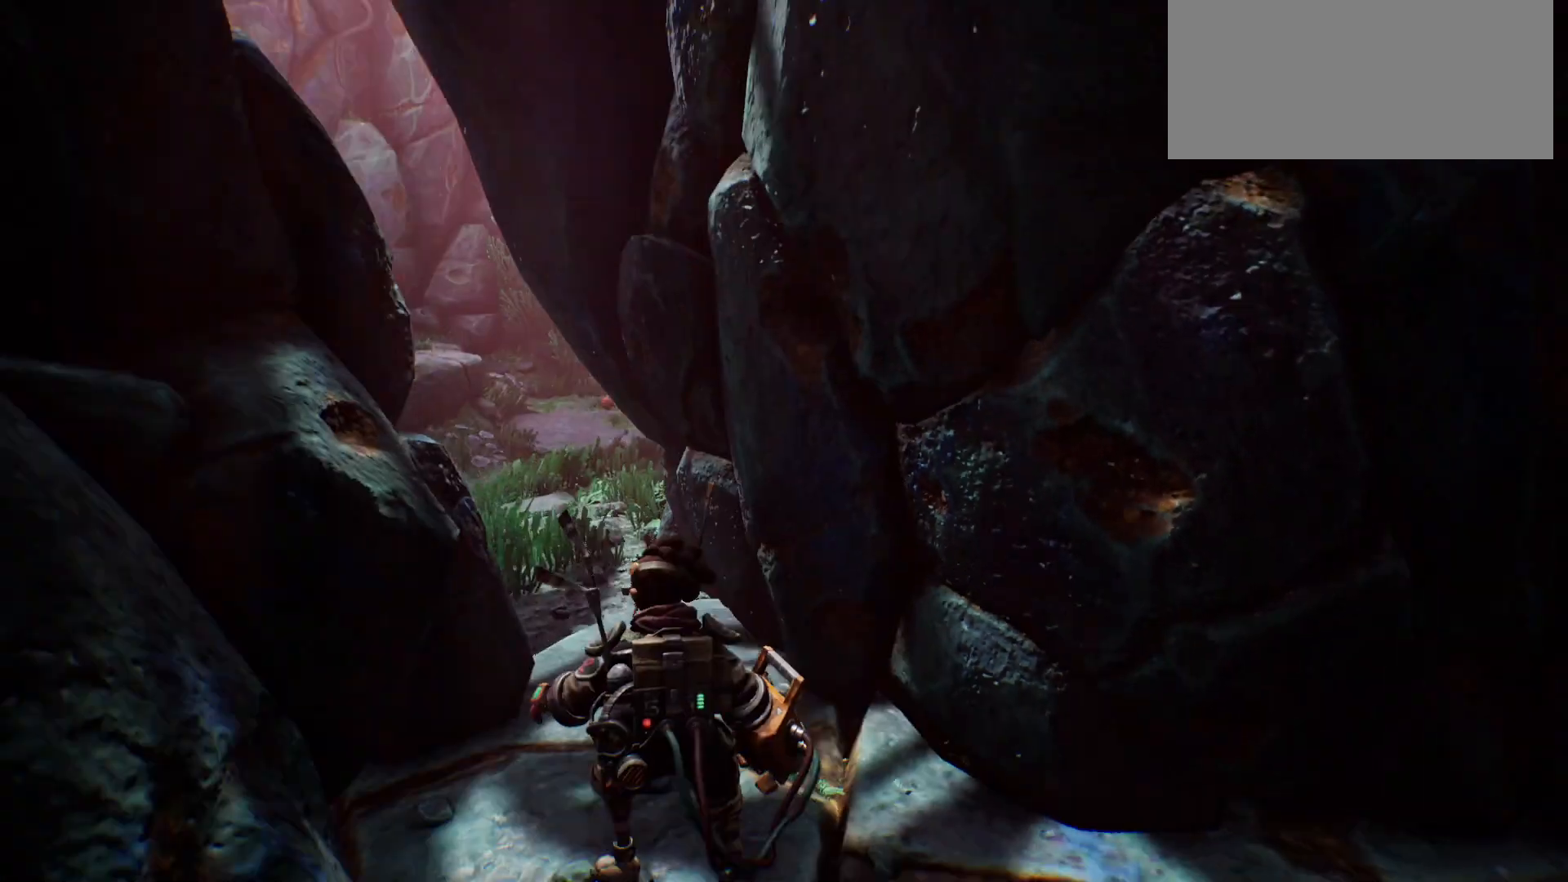
{"keys": ["w"], "events": []}
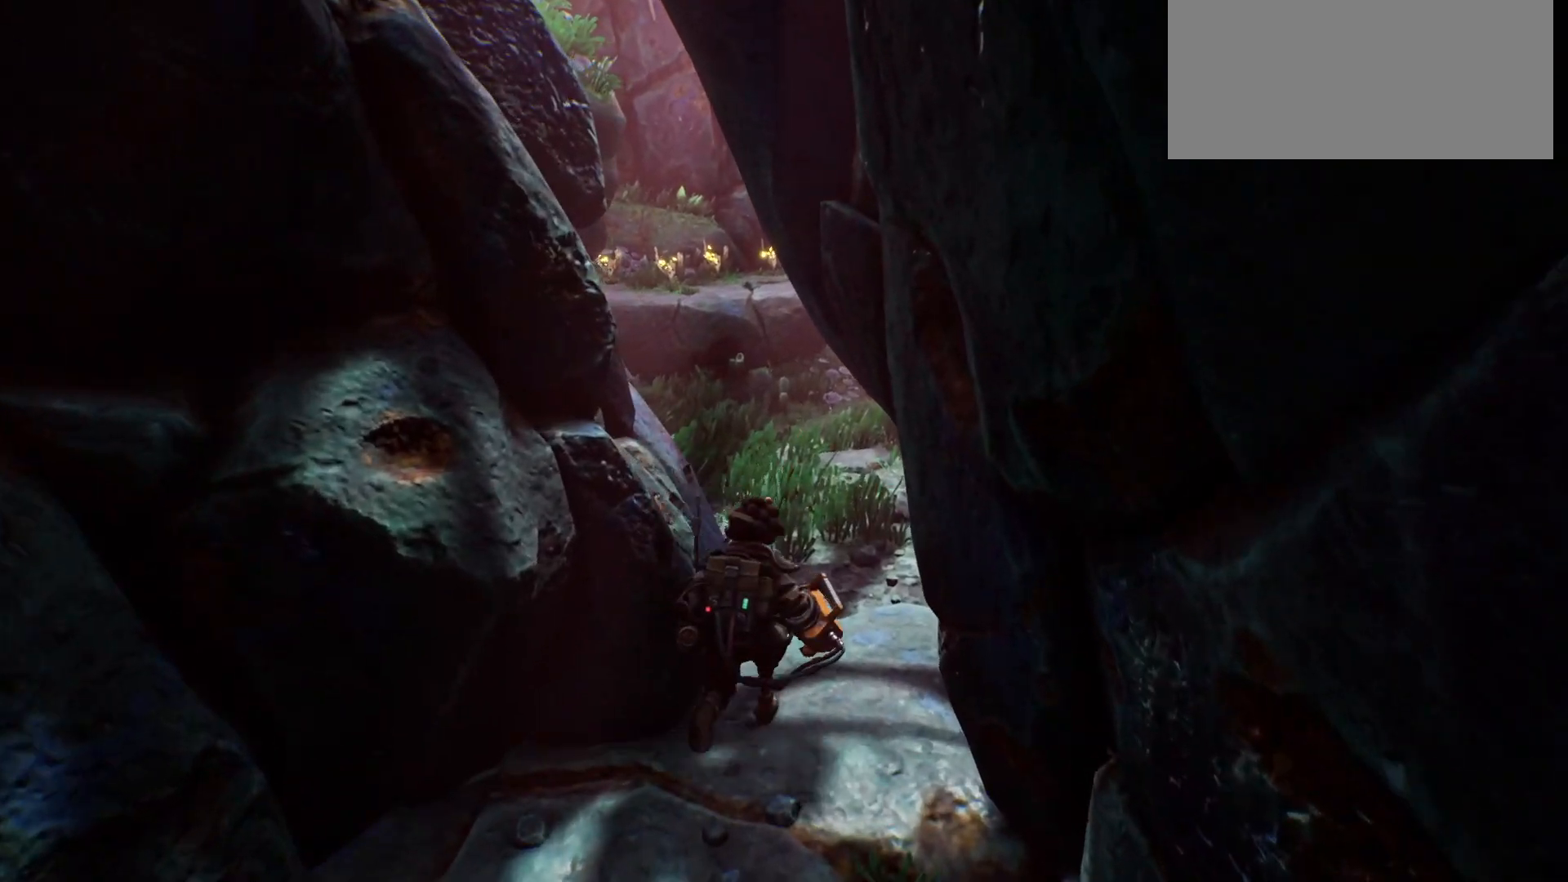
{"keys": ["w"], "events": []}
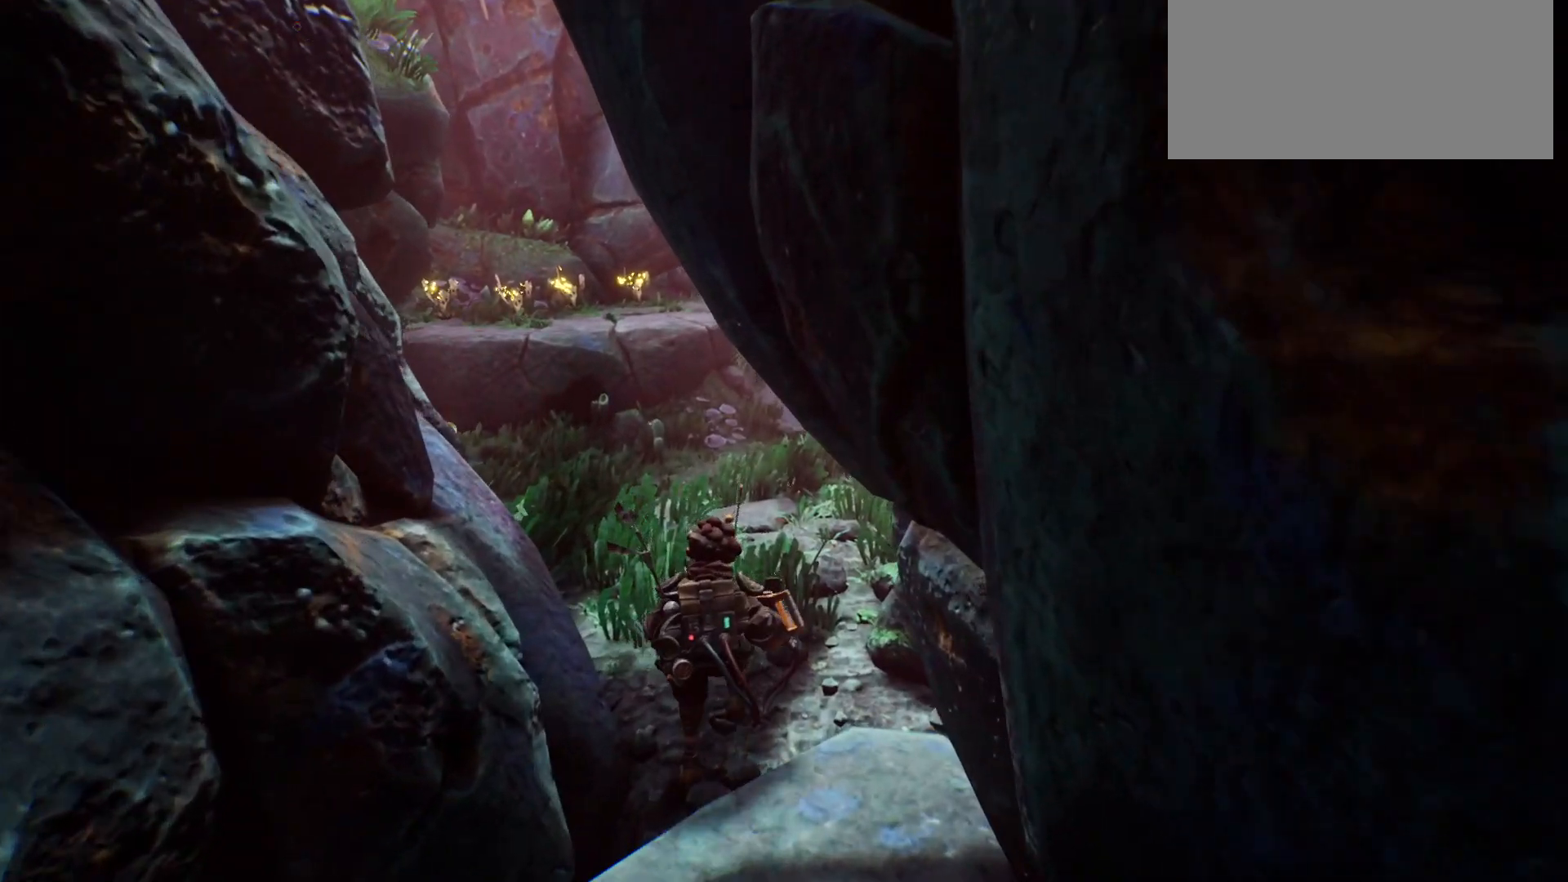
{"keys": ["w"], "events": []}
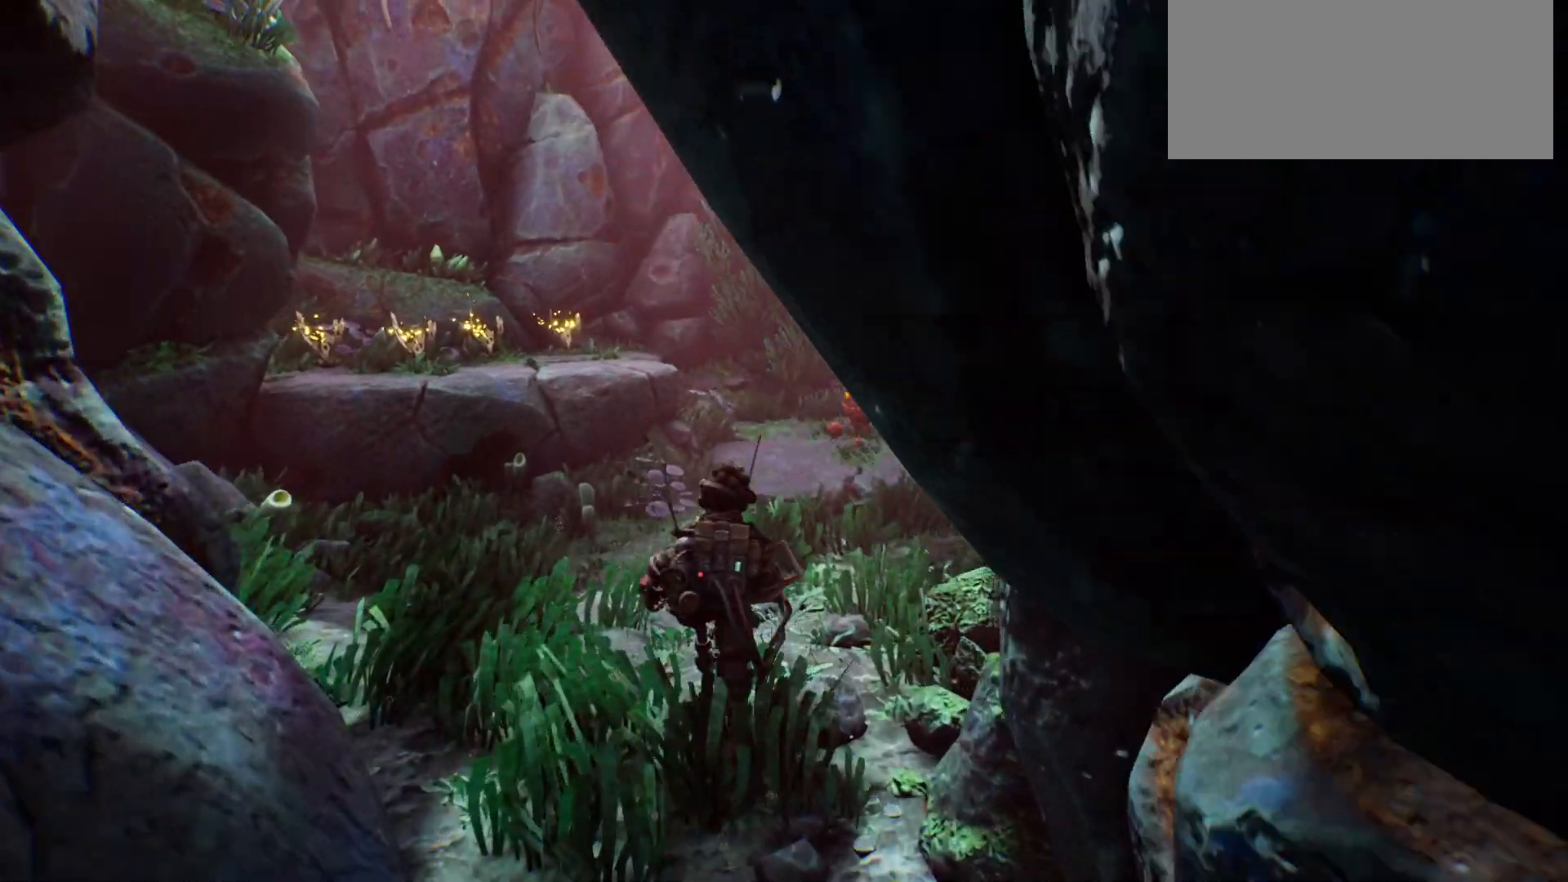
{"keys": ["w"], "events": []}